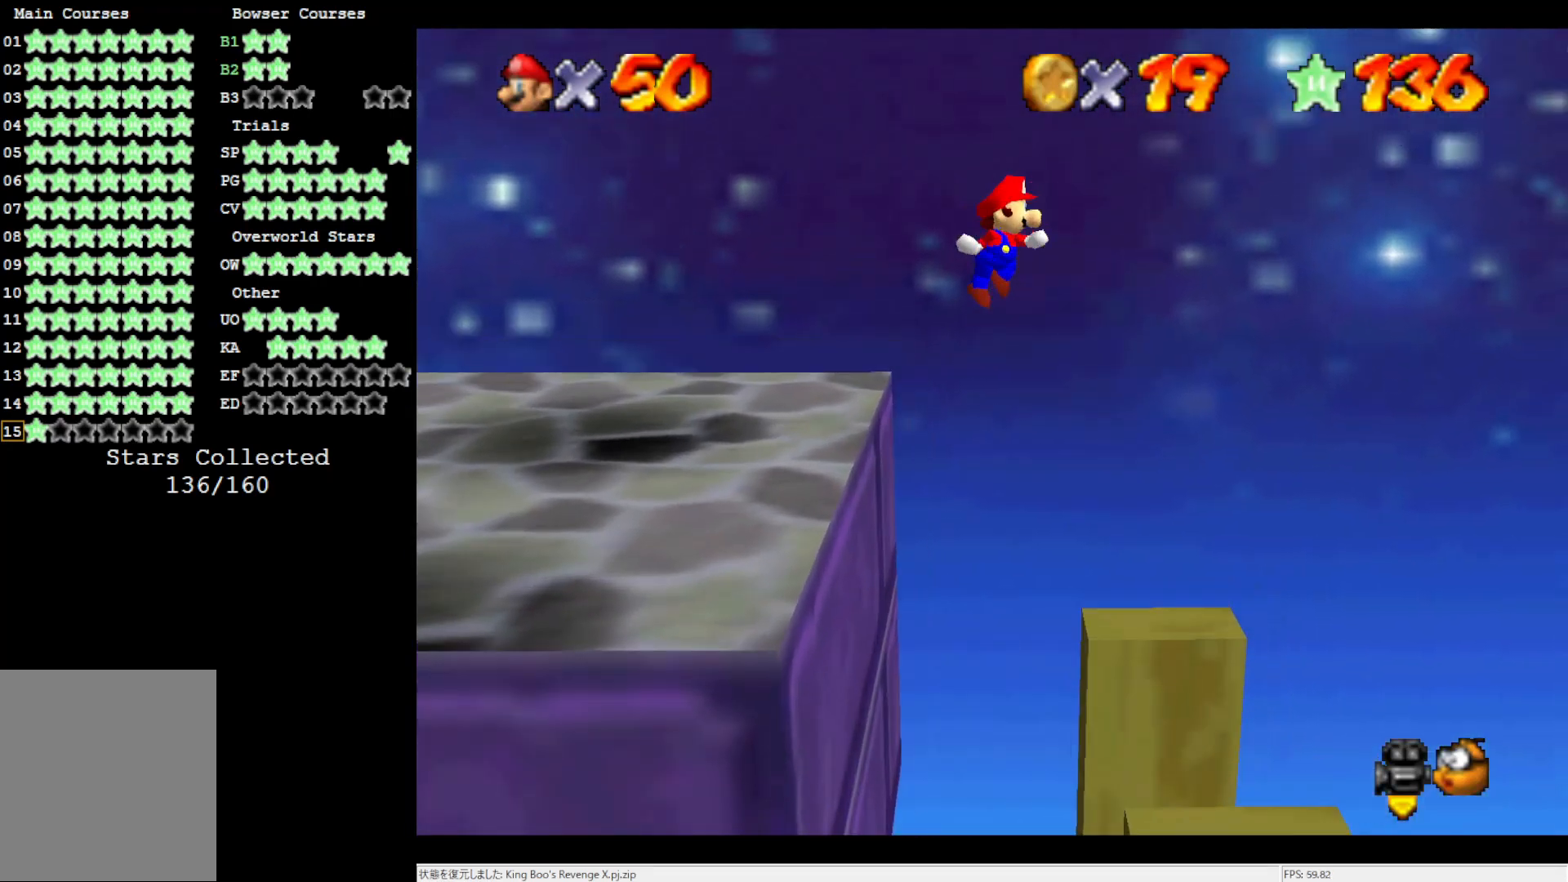
Gameplay with a controller (Nintendo layout); each line is a JSON object with the inputs held at the frame after it. "events" lists button and stick changes between this image and that frame as [ms after this image, input, new state], when the widget could be followed in between. Not read: L3 R3.
{"buttons": [], "left_stick": "left", "events": [[367, "A", "up"]]}
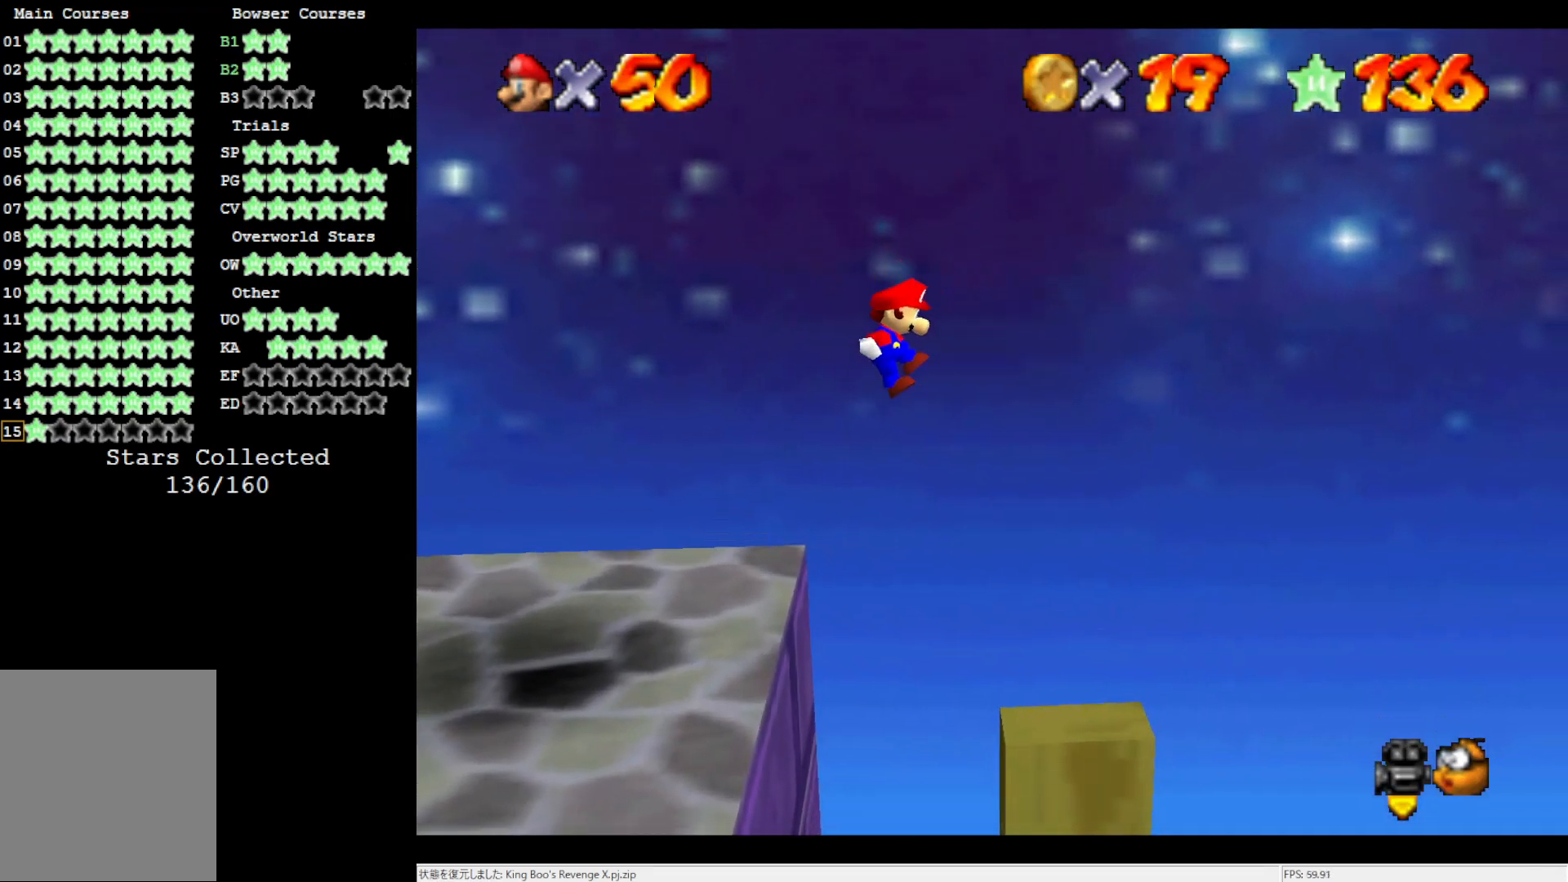
{"buttons": [], "left_stick": "center", "events": [[383, "A", "down"], [483, "left_stick", "center"], [500, "A", "up"]]}
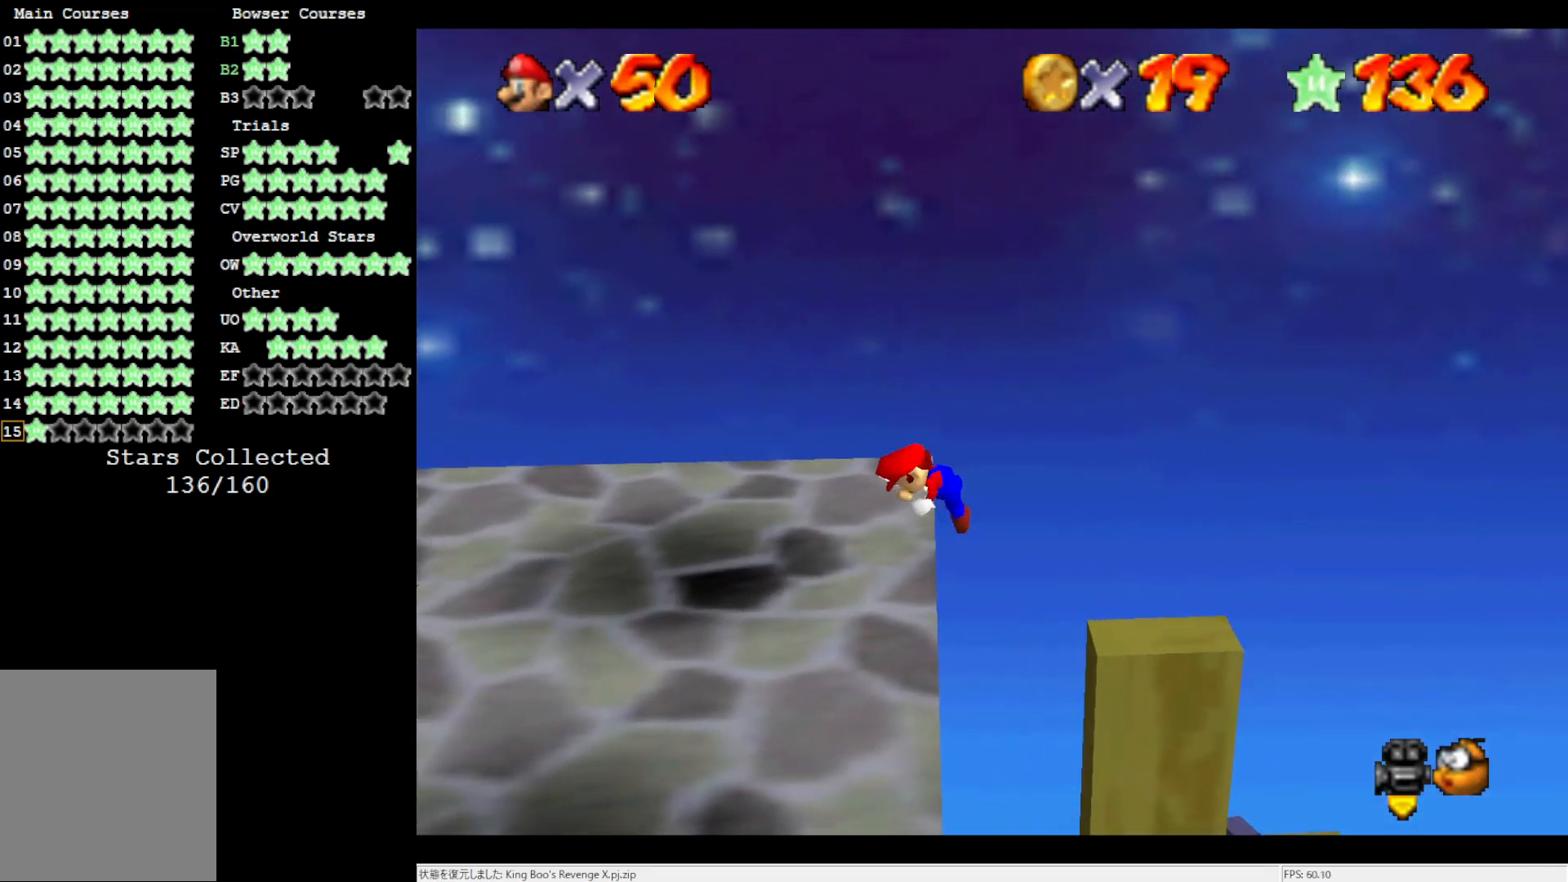
{"buttons": [], "left_stick": "center", "events": [[117, "C_RIGHT", "down"], [183, "C_RIGHT", "up"], [233, "C_RIGHT", "down"], [317, "C_RIGHT", "up"], [383, "C_RIGHT", "down"], [467, "C_RIGHT", "up"]]}
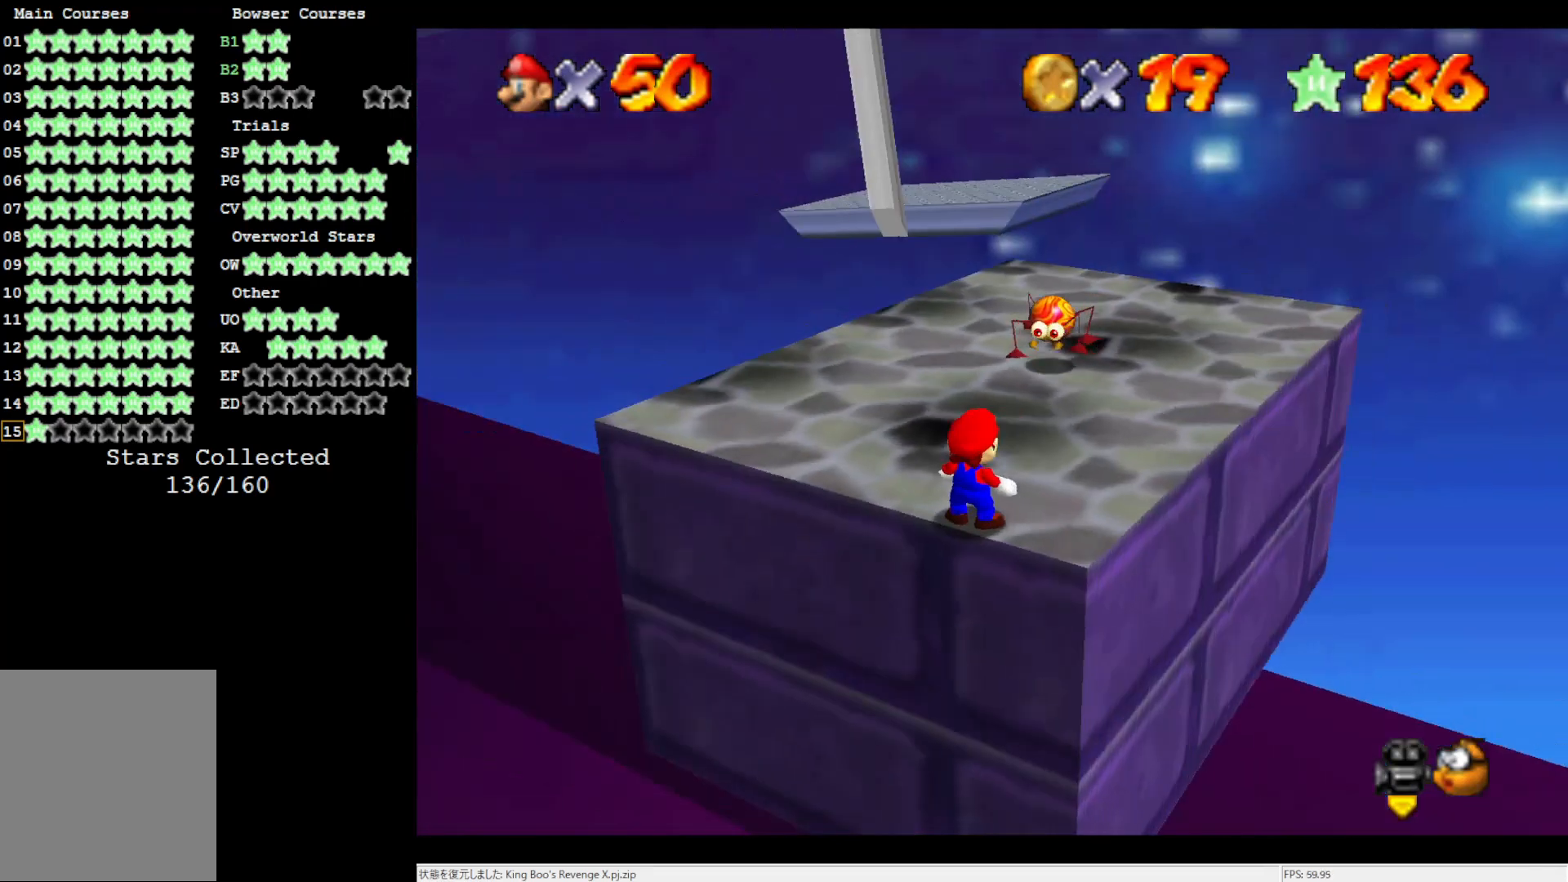
{"buttons": [], "left_stick": "up-right", "events": [[83, "left_stick", "up"], [233, "left_stick", "up-right"], [317, "A", "down"], [400, "A", "up"]]}
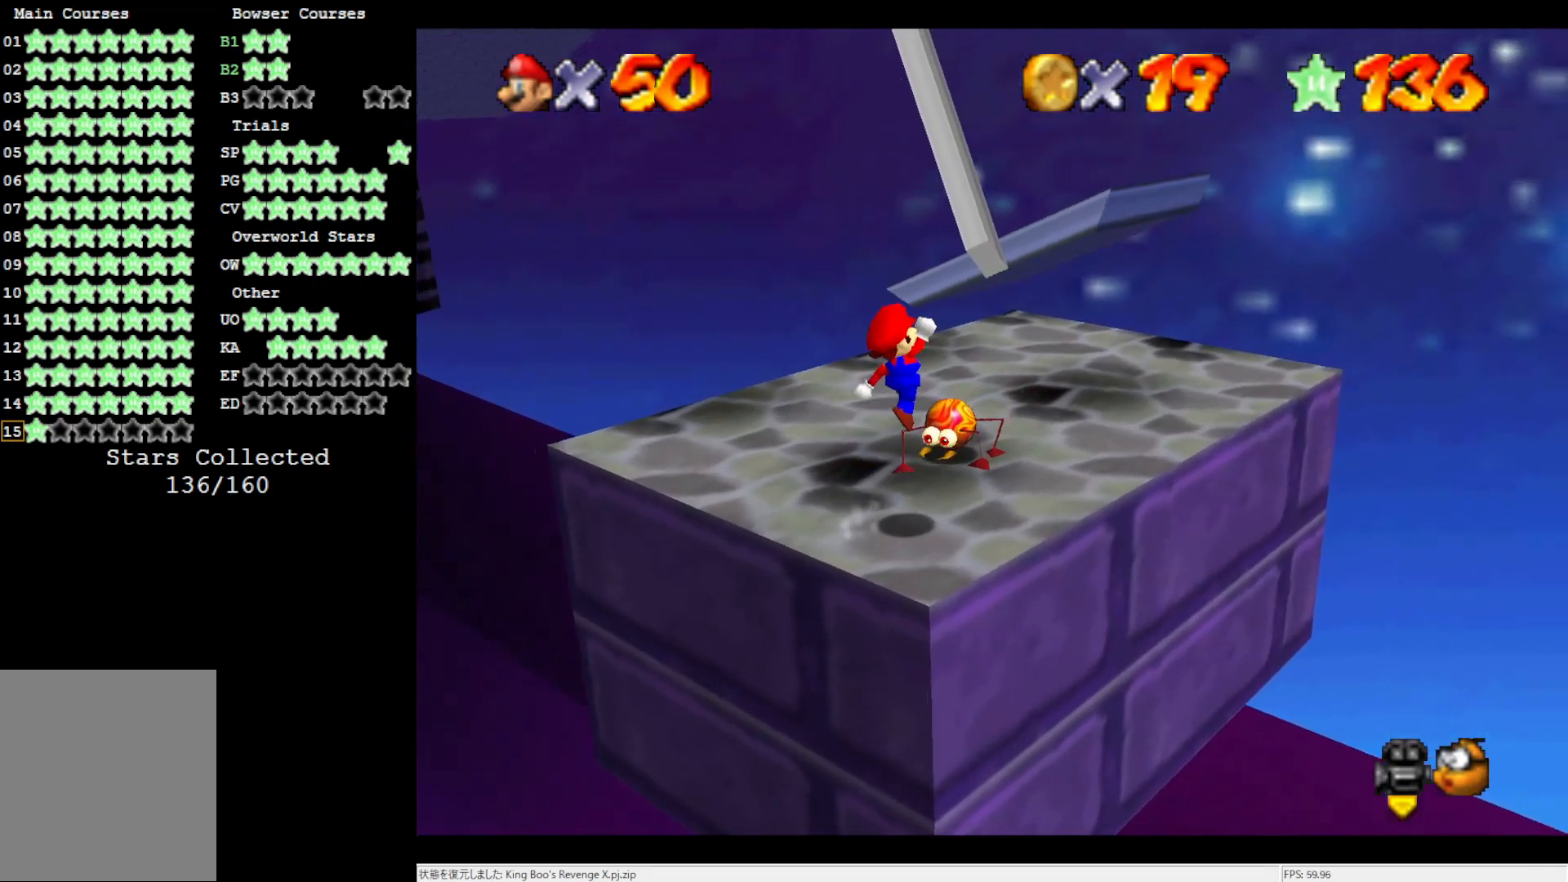
{"buttons": [], "left_stick": "center", "events": [[50, "left_stick", "up"], [200, "left_stick", "center"]]}
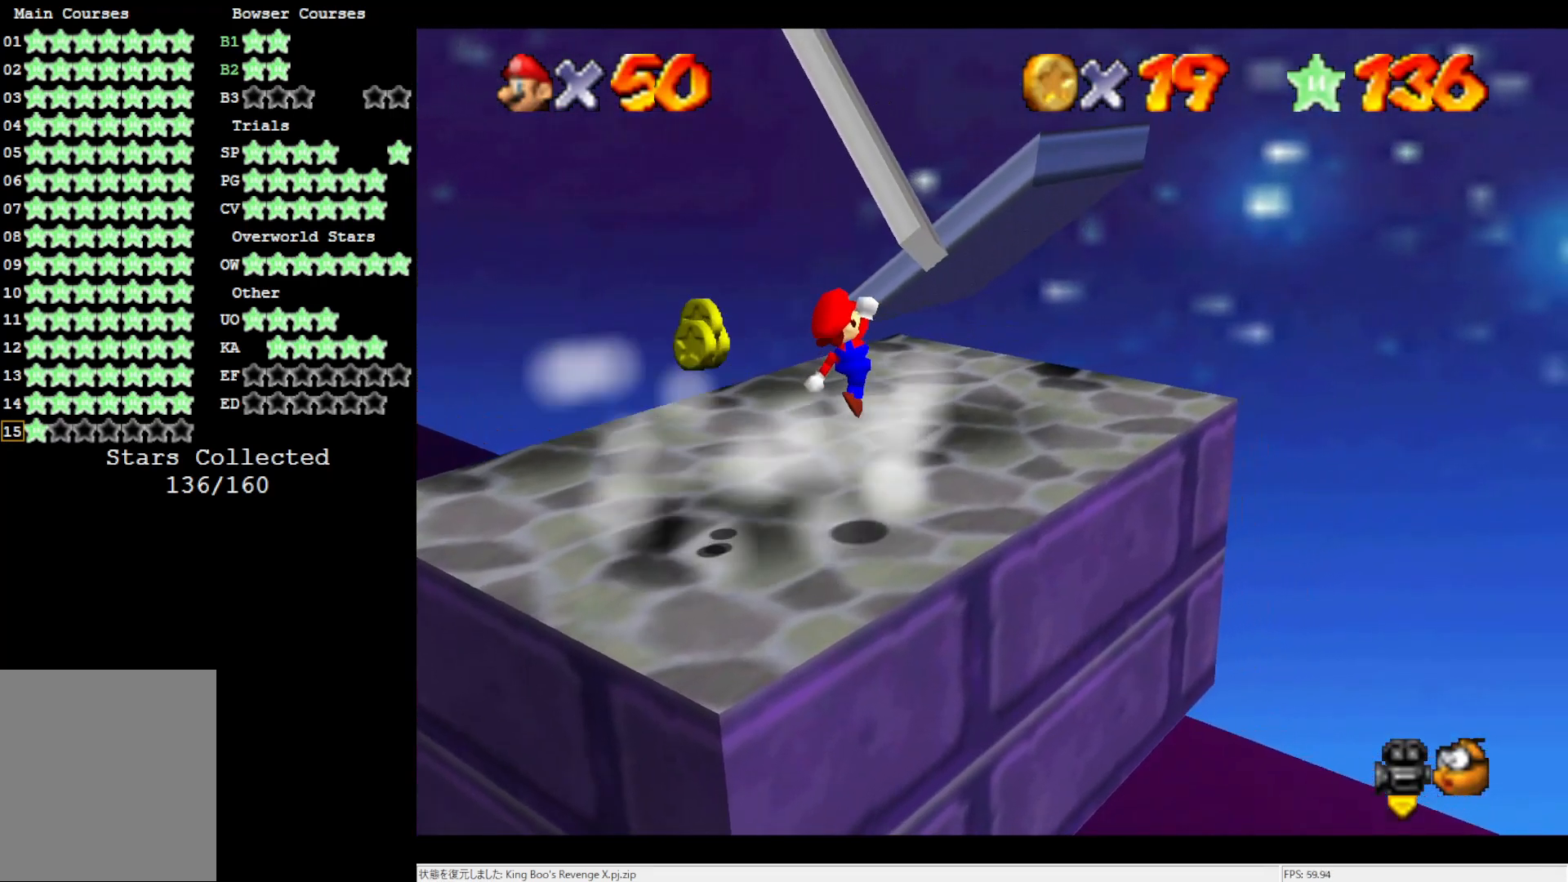
{"buttons": [], "left_stick": "center", "events": []}
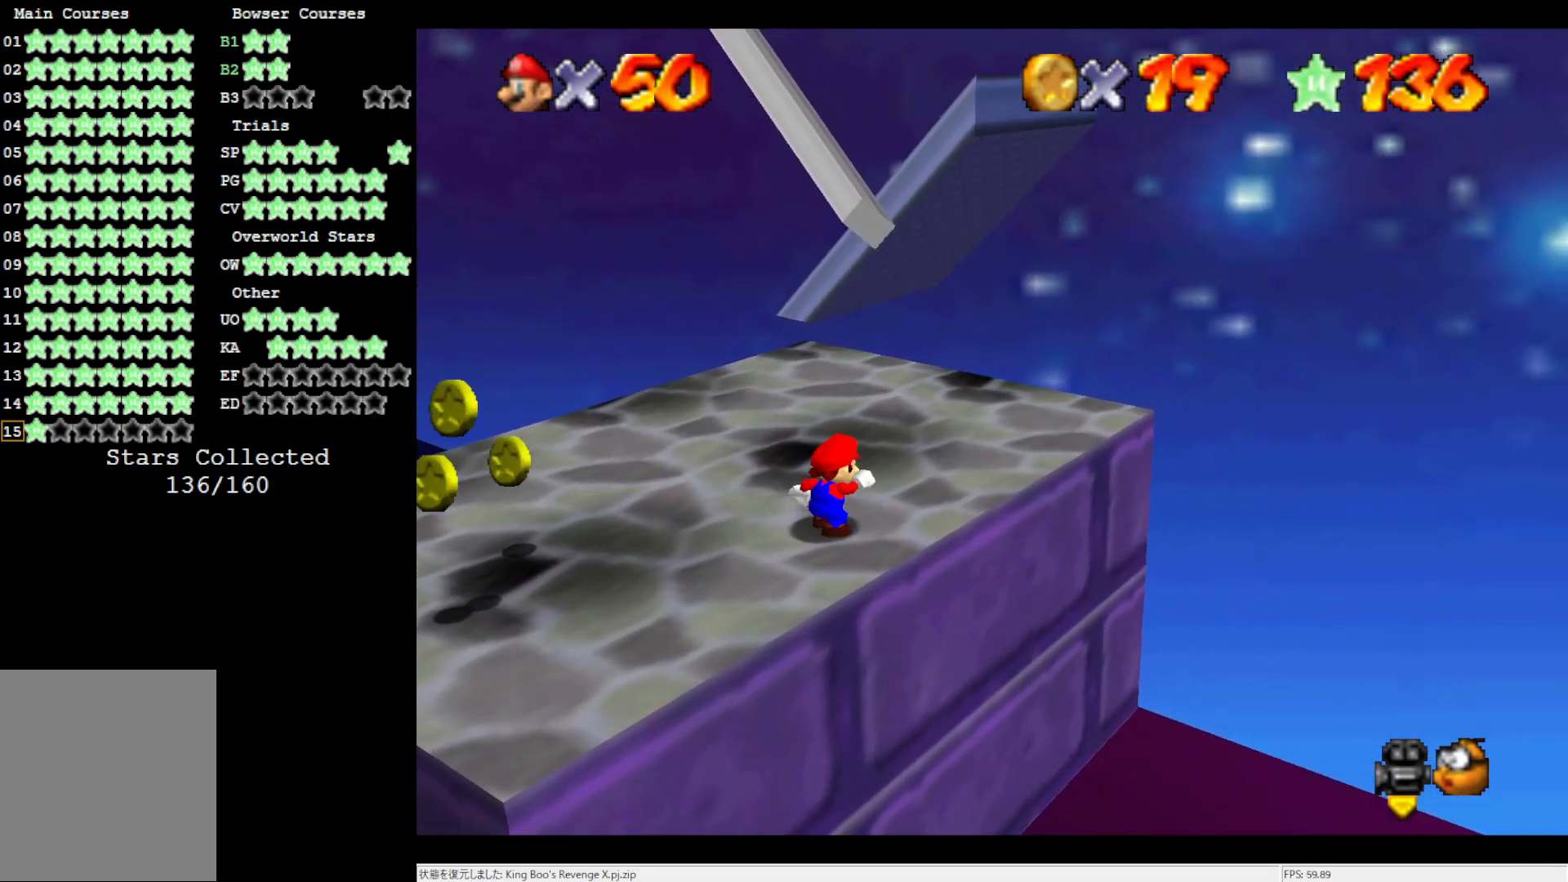
{"buttons": [], "left_stick": "center", "events": []}
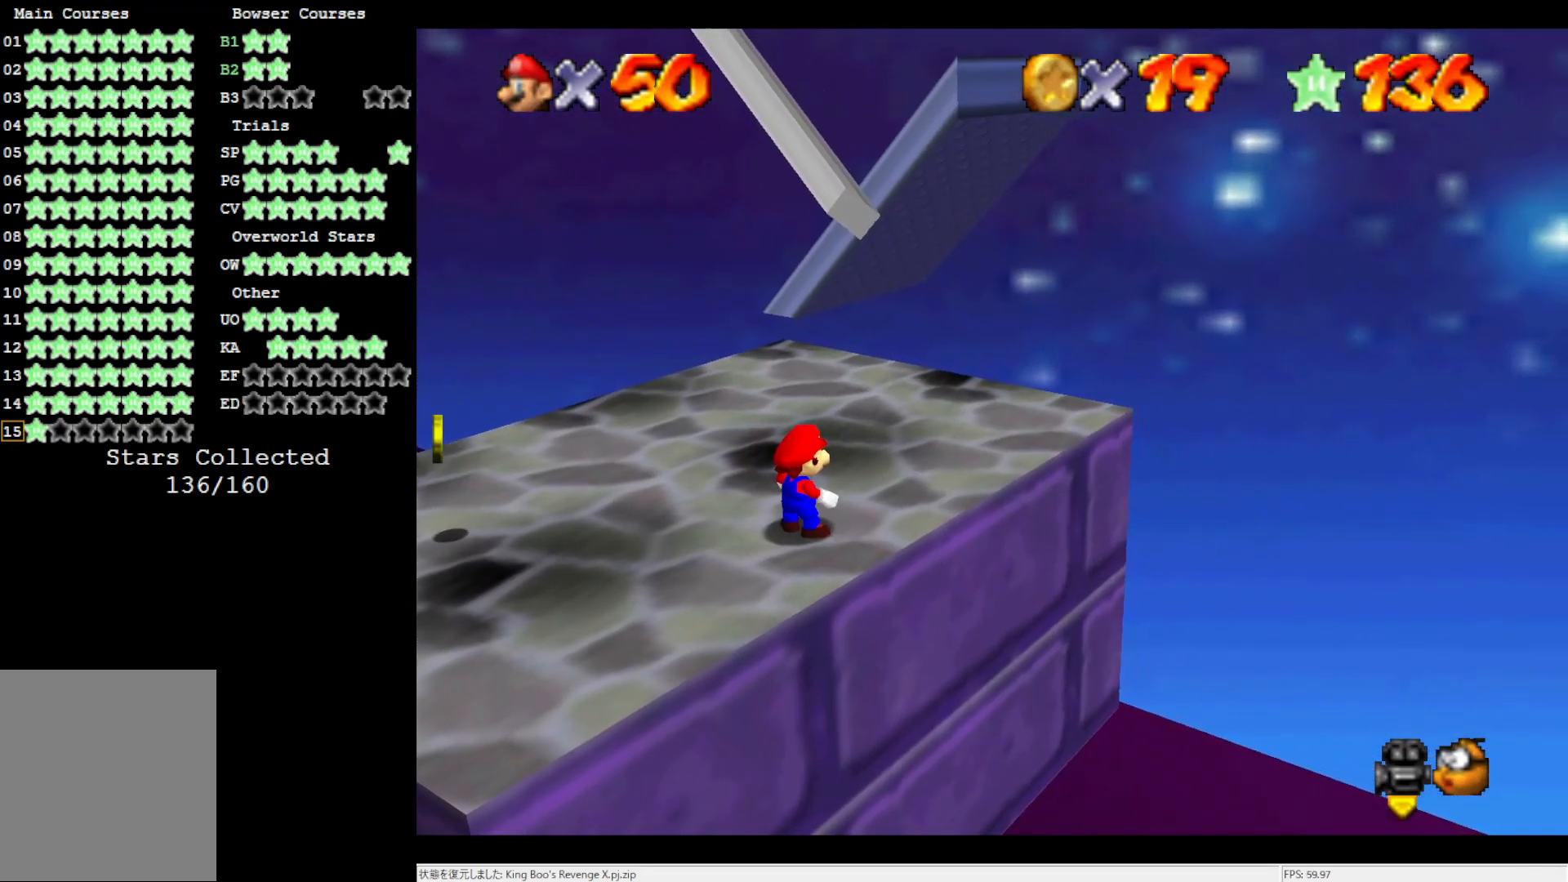
{"buttons": [], "left_stick": "center", "events": []}
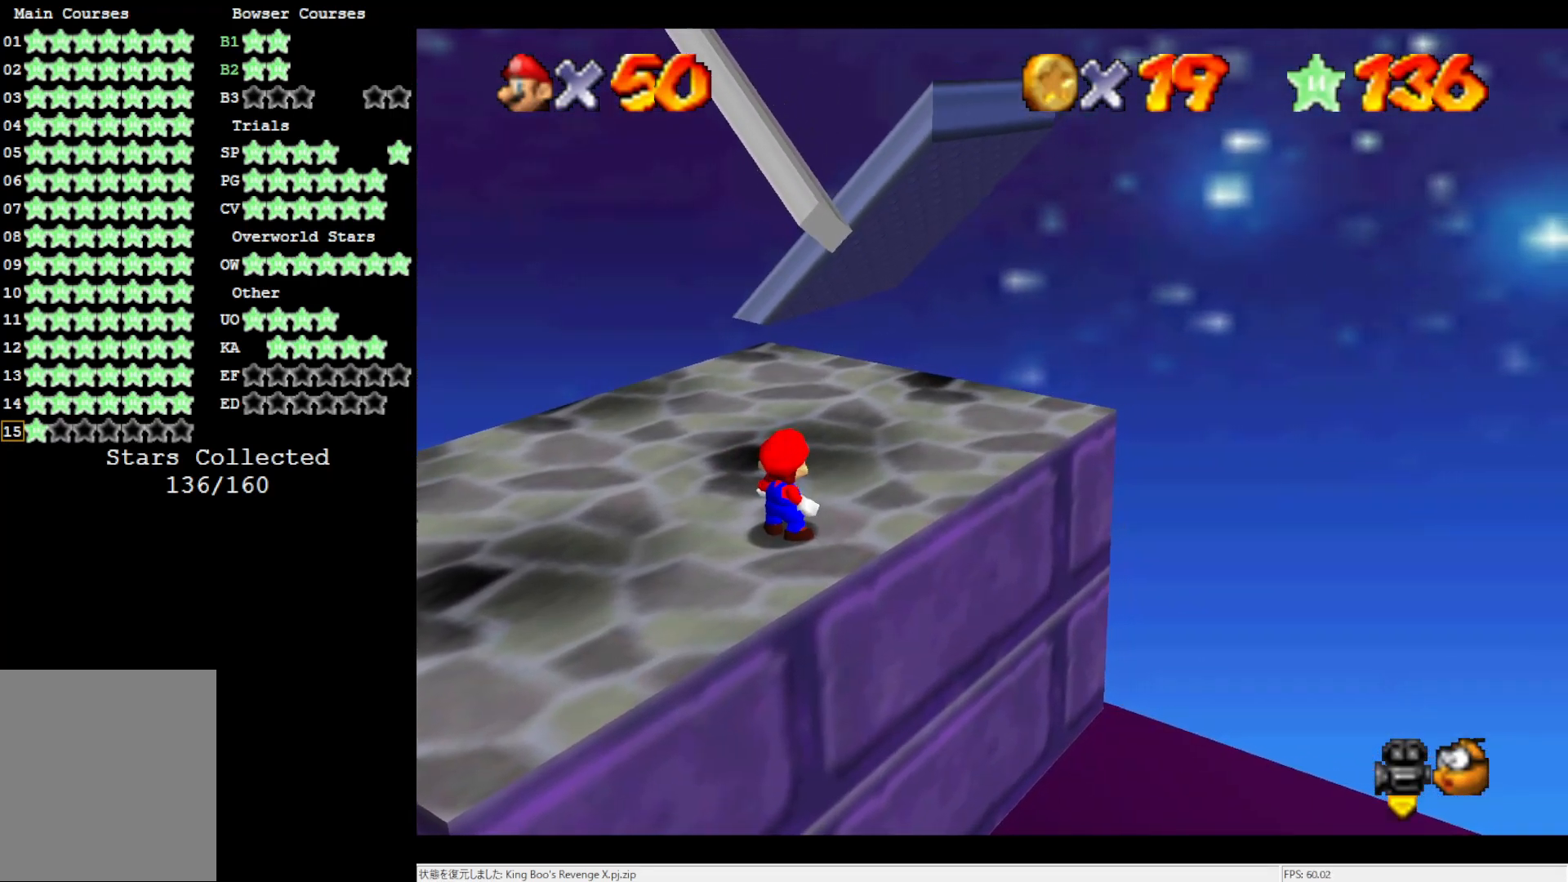
{"buttons": [], "left_stick": "center", "events": []}
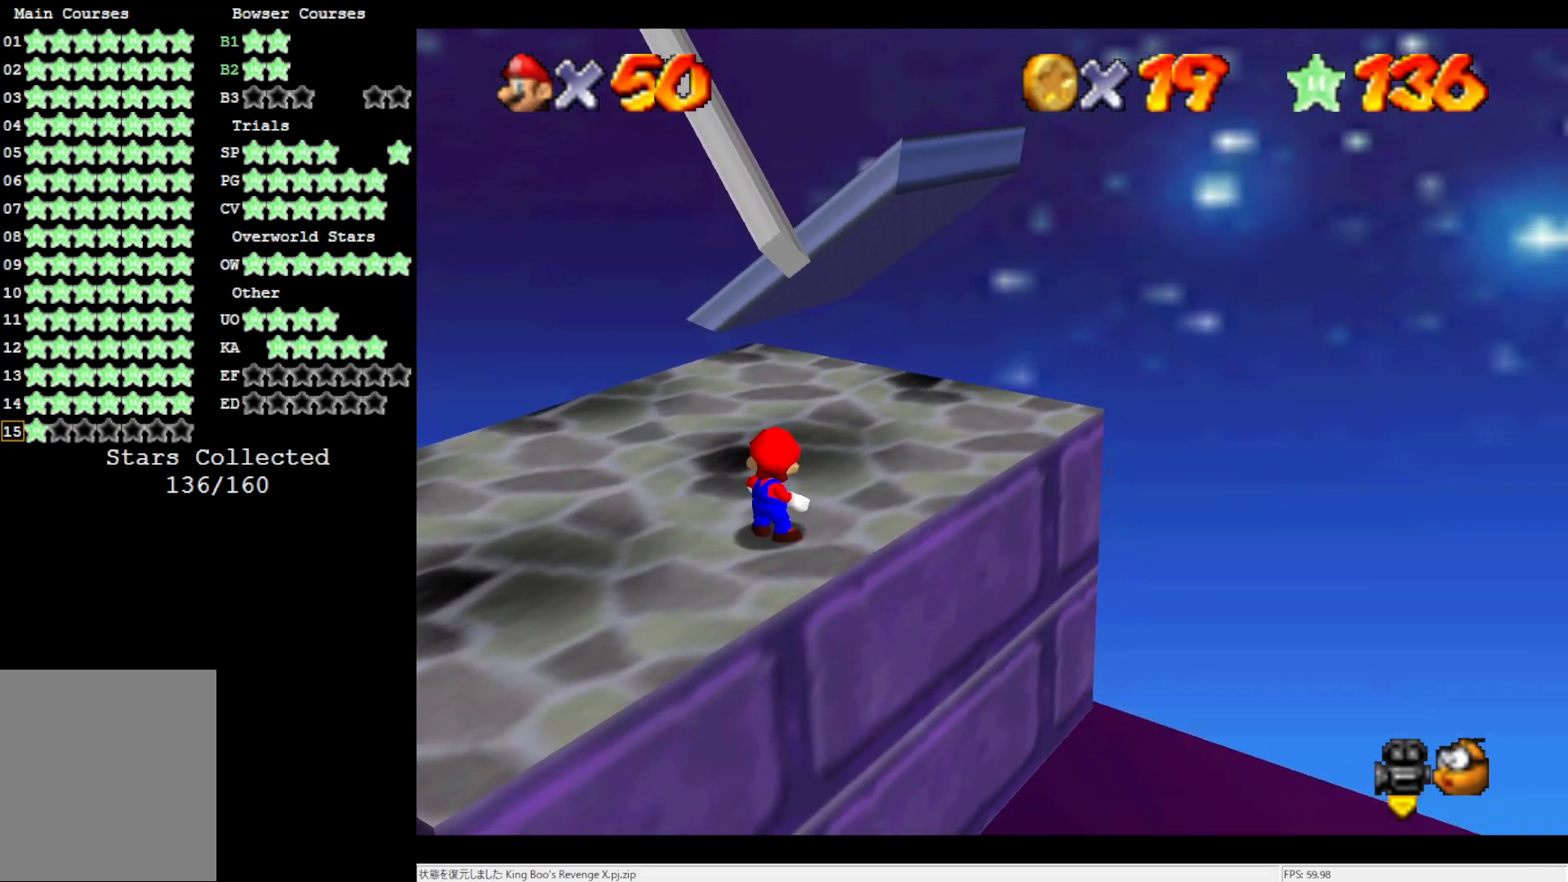
{"buttons": [], "left_stick": "center", "events": []}
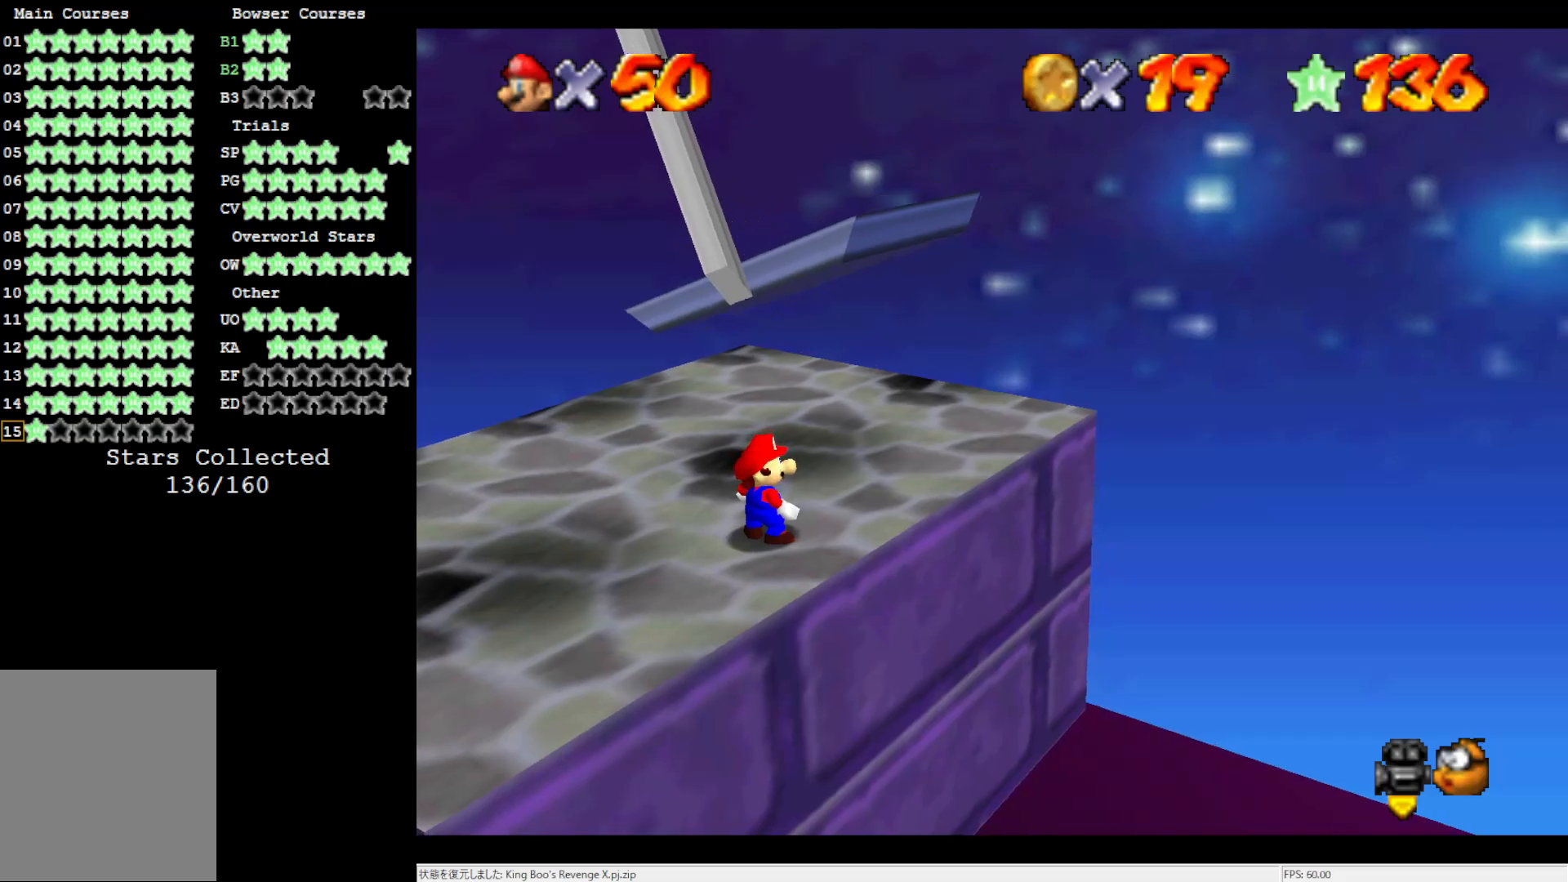
{"buttons": [], "left_stick": "center", "events": []}
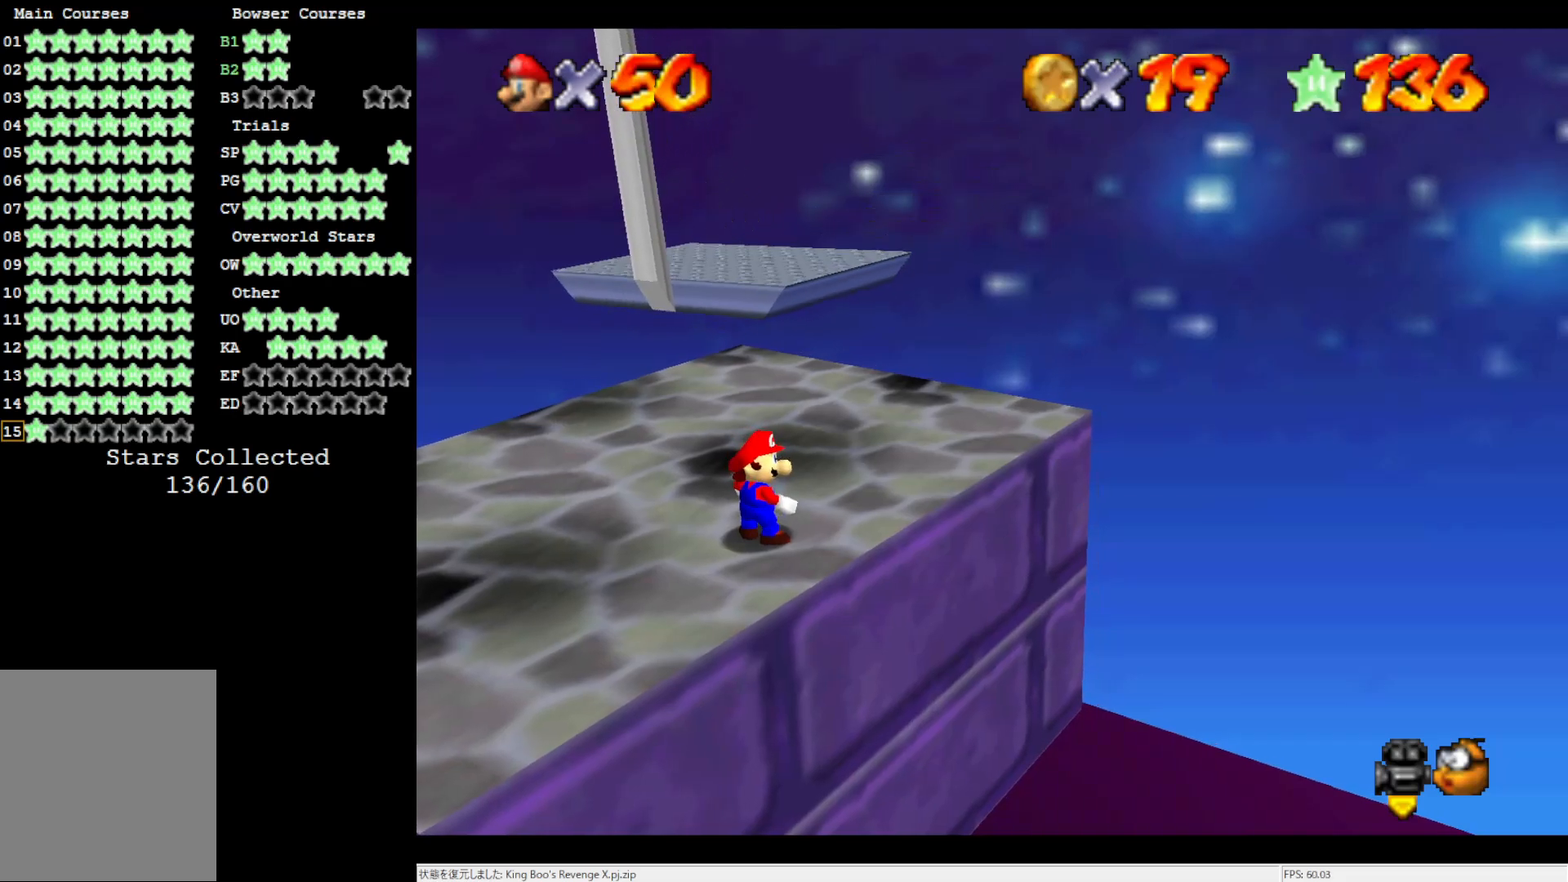
{"buttons": [], "left_stick": "center", "events": []}
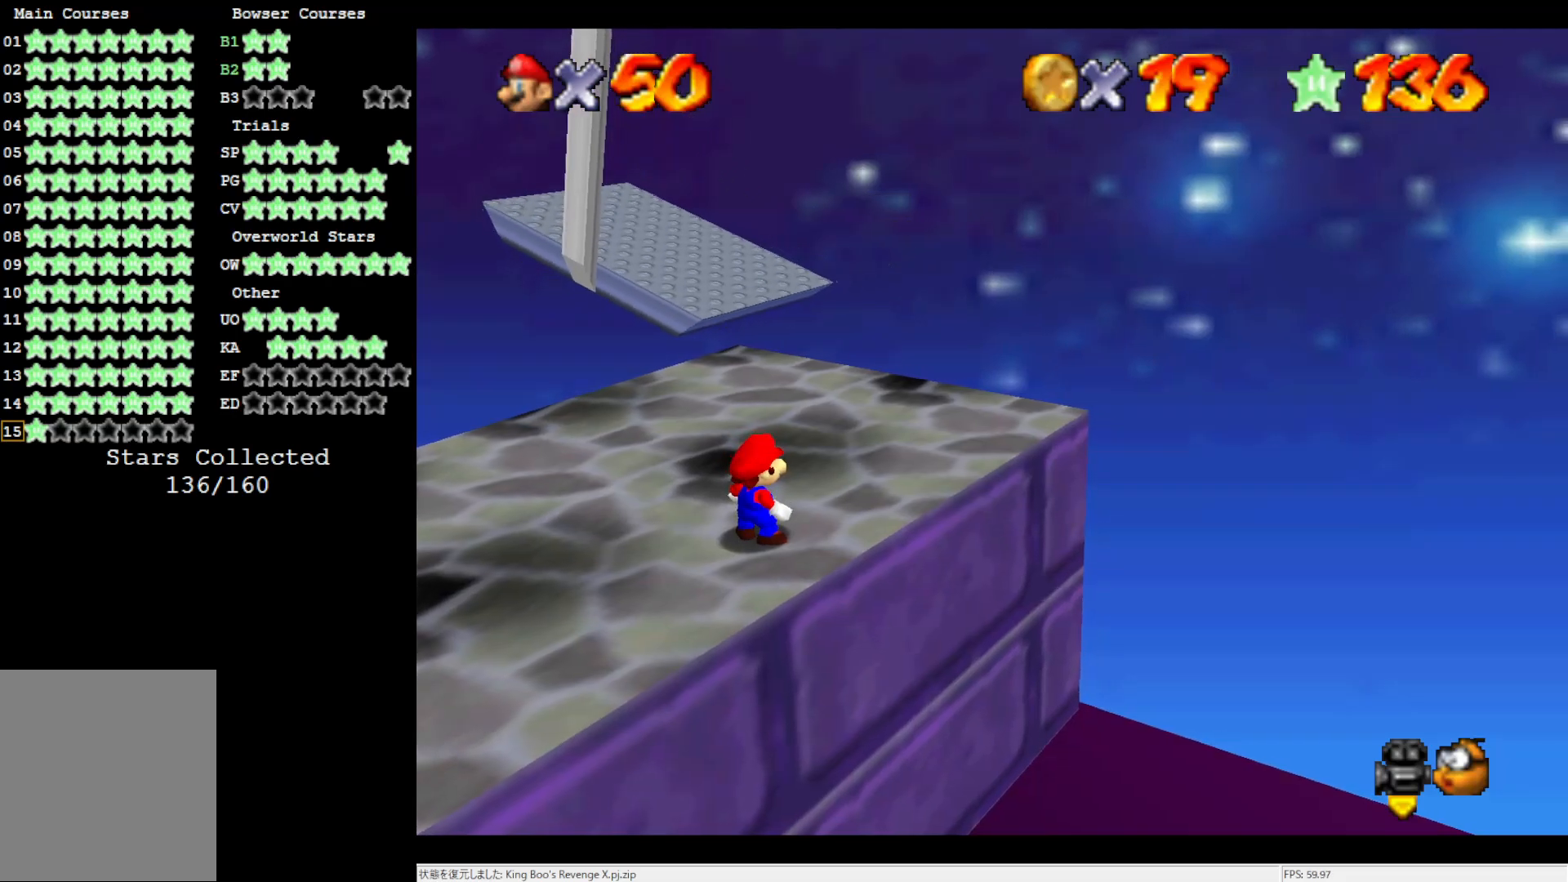
{"buttons": ["A", "B"], "left_stick": "center", "events": [[317, "A", "down"], [483, "B", "down"]]}
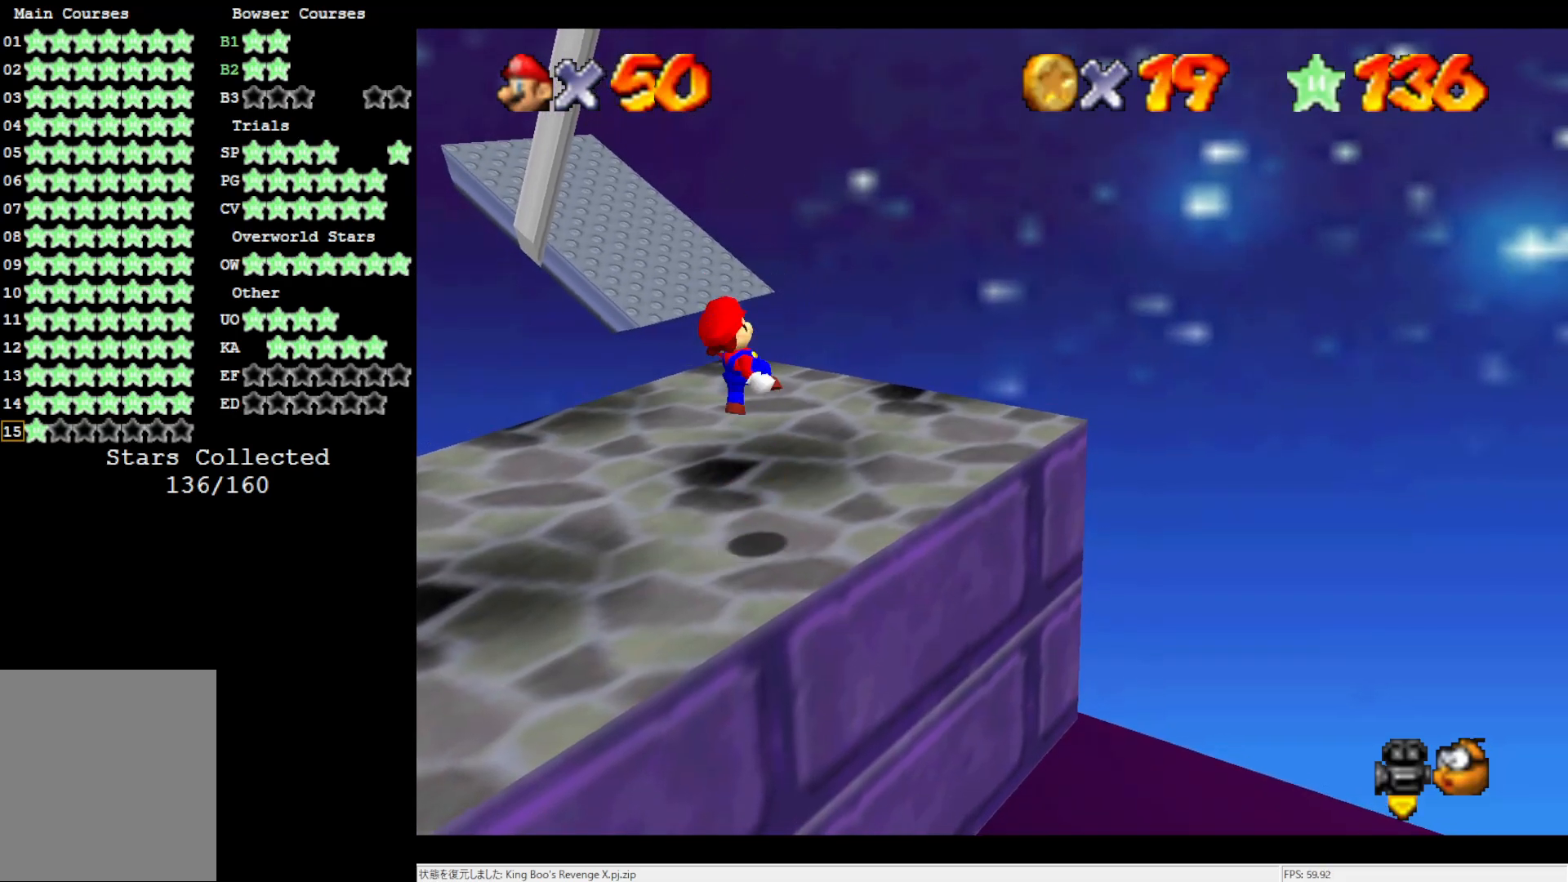
{"buttons": [], "left_stick": "up", "events": [[67, "B", "up"], [100, "A", "up"], [483, "left_stick", "up"]]}
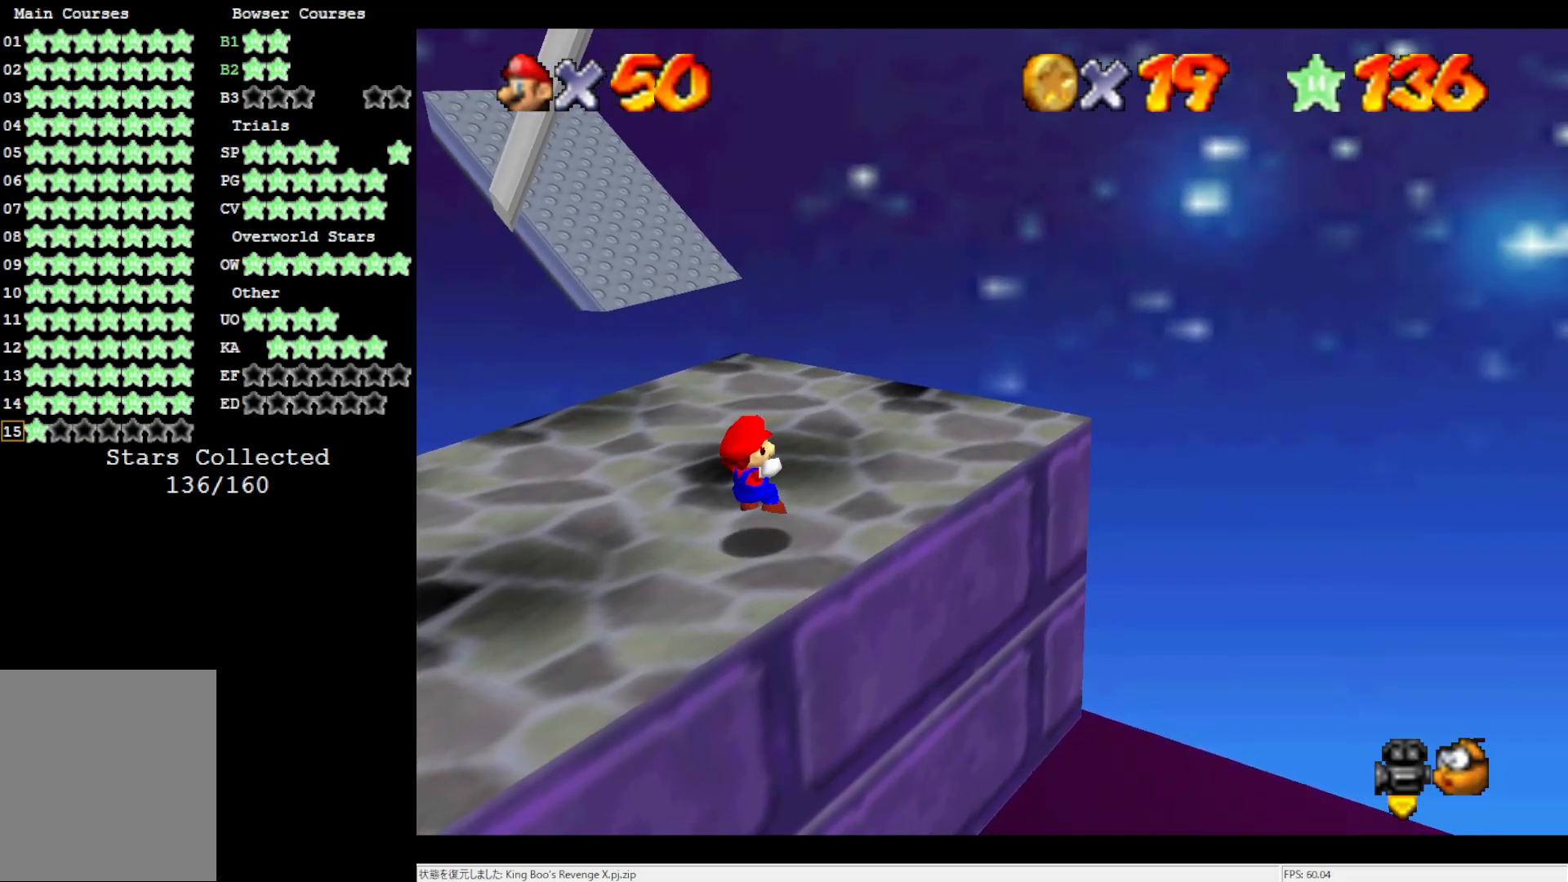
{"buttons": [], "left_stick": "up", "events": []}
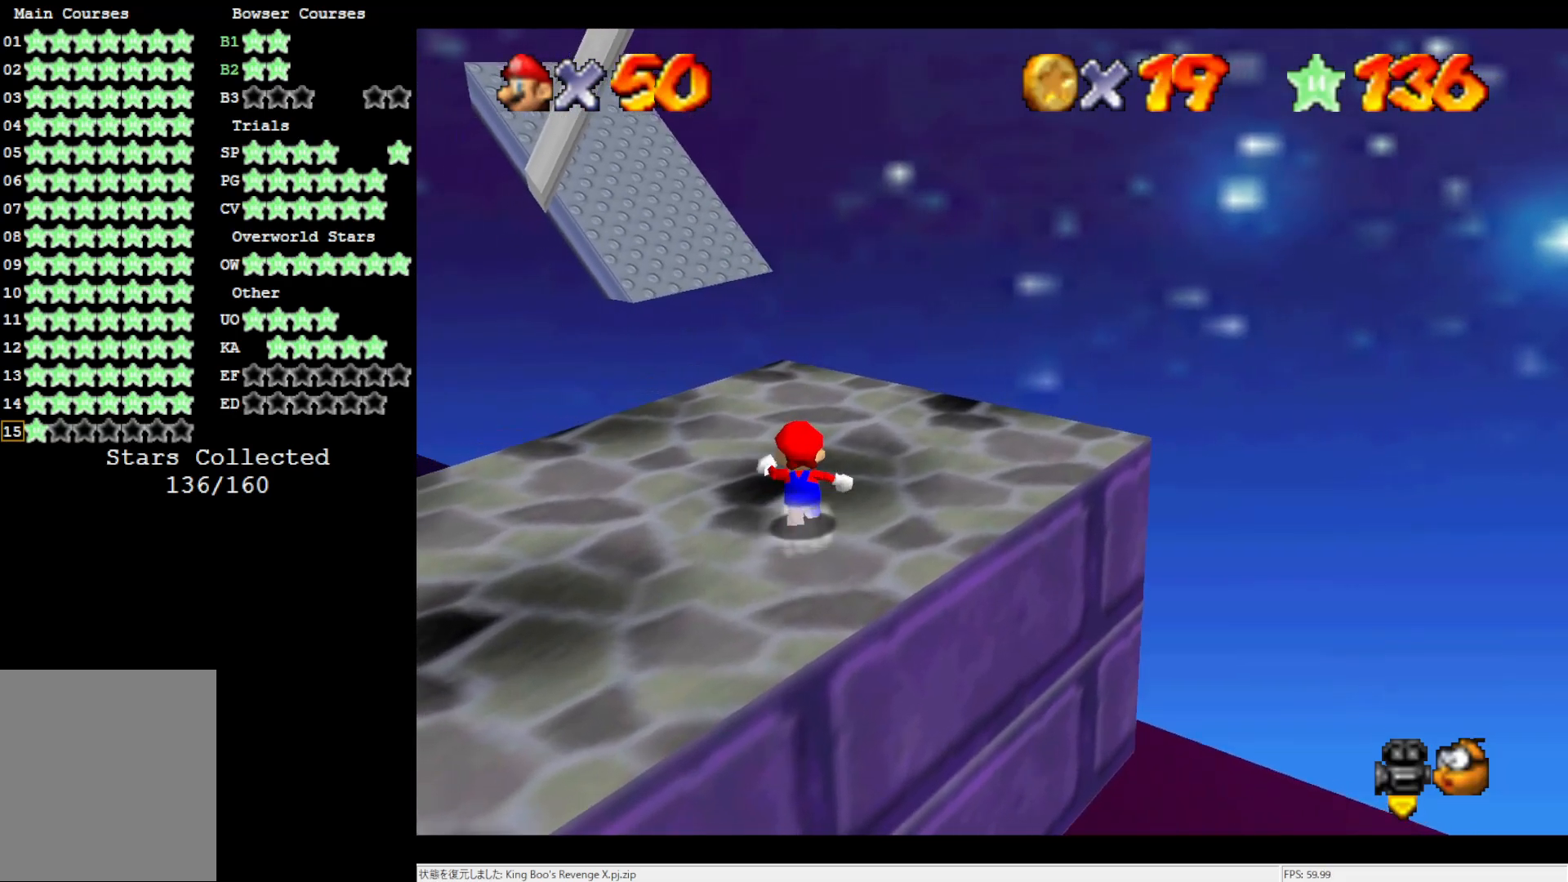
{"buttons": [], "left_stick": "up", "events": []}
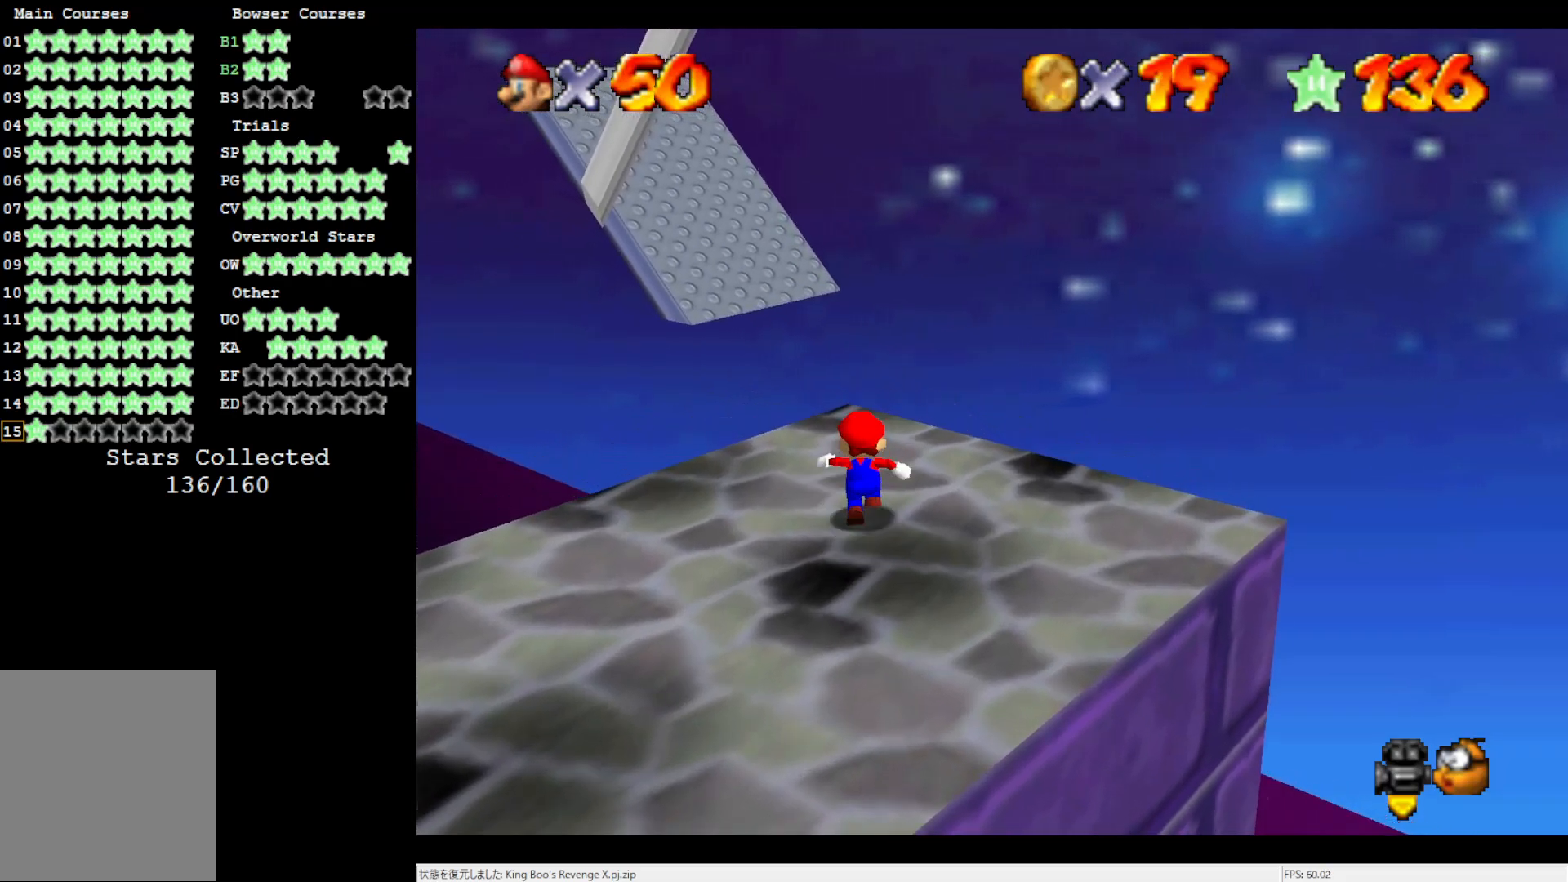
{"buttons": ["A"], "left_stick": "up-left", "events": [[283, "Z", "down"], [317, "A", "down"], [433, "Z", "up"], [433, "left_stick", "up-left"]]}
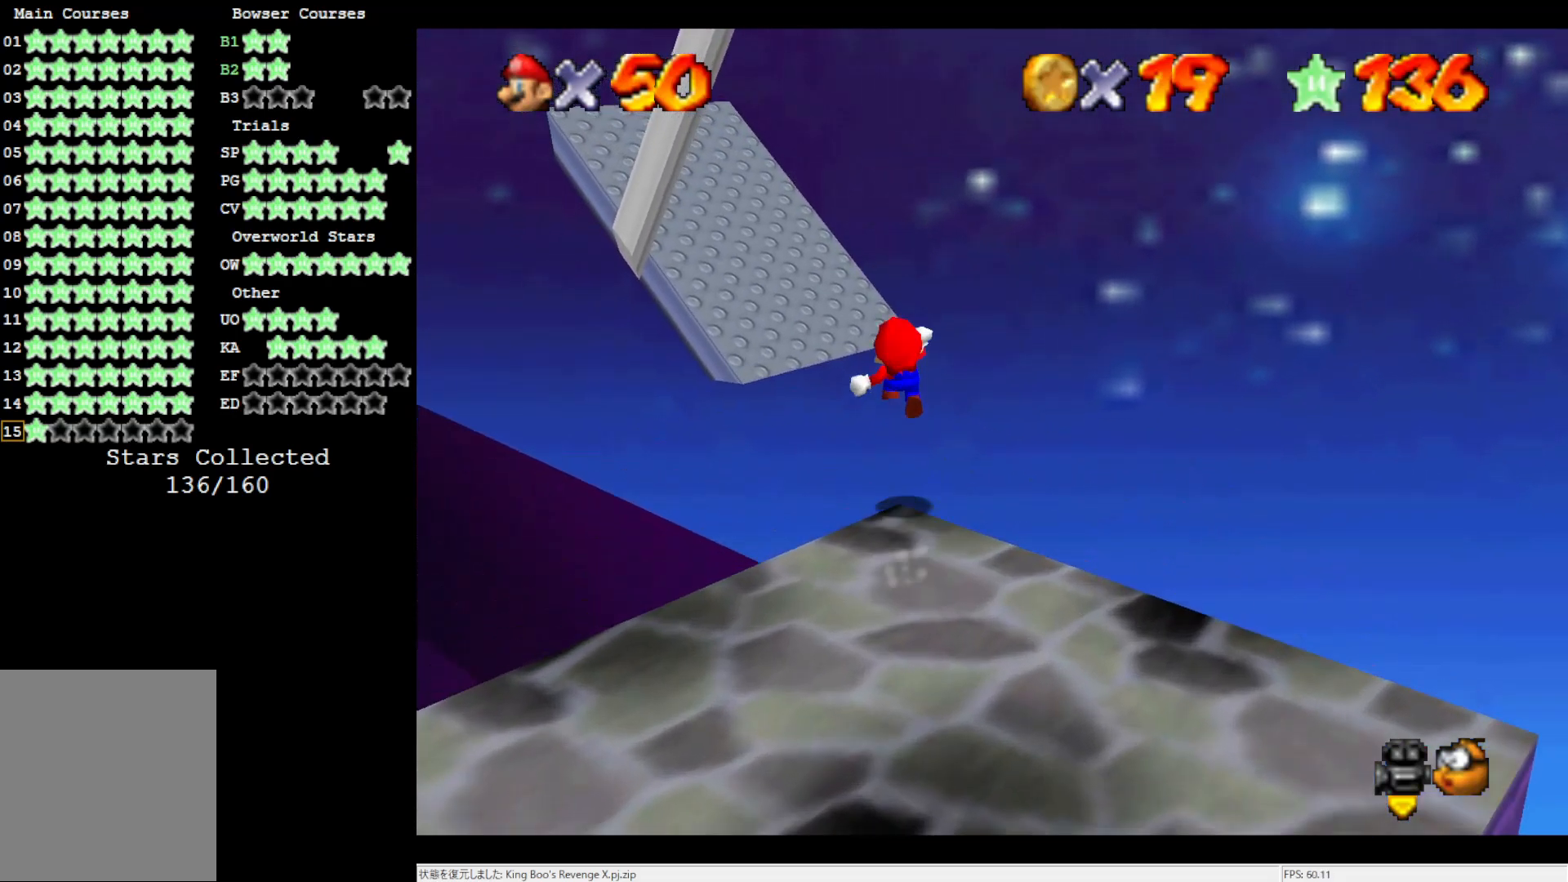
{"buttons": [], "left_stick": "up-left", "events": [[83, "A", "up"]]}
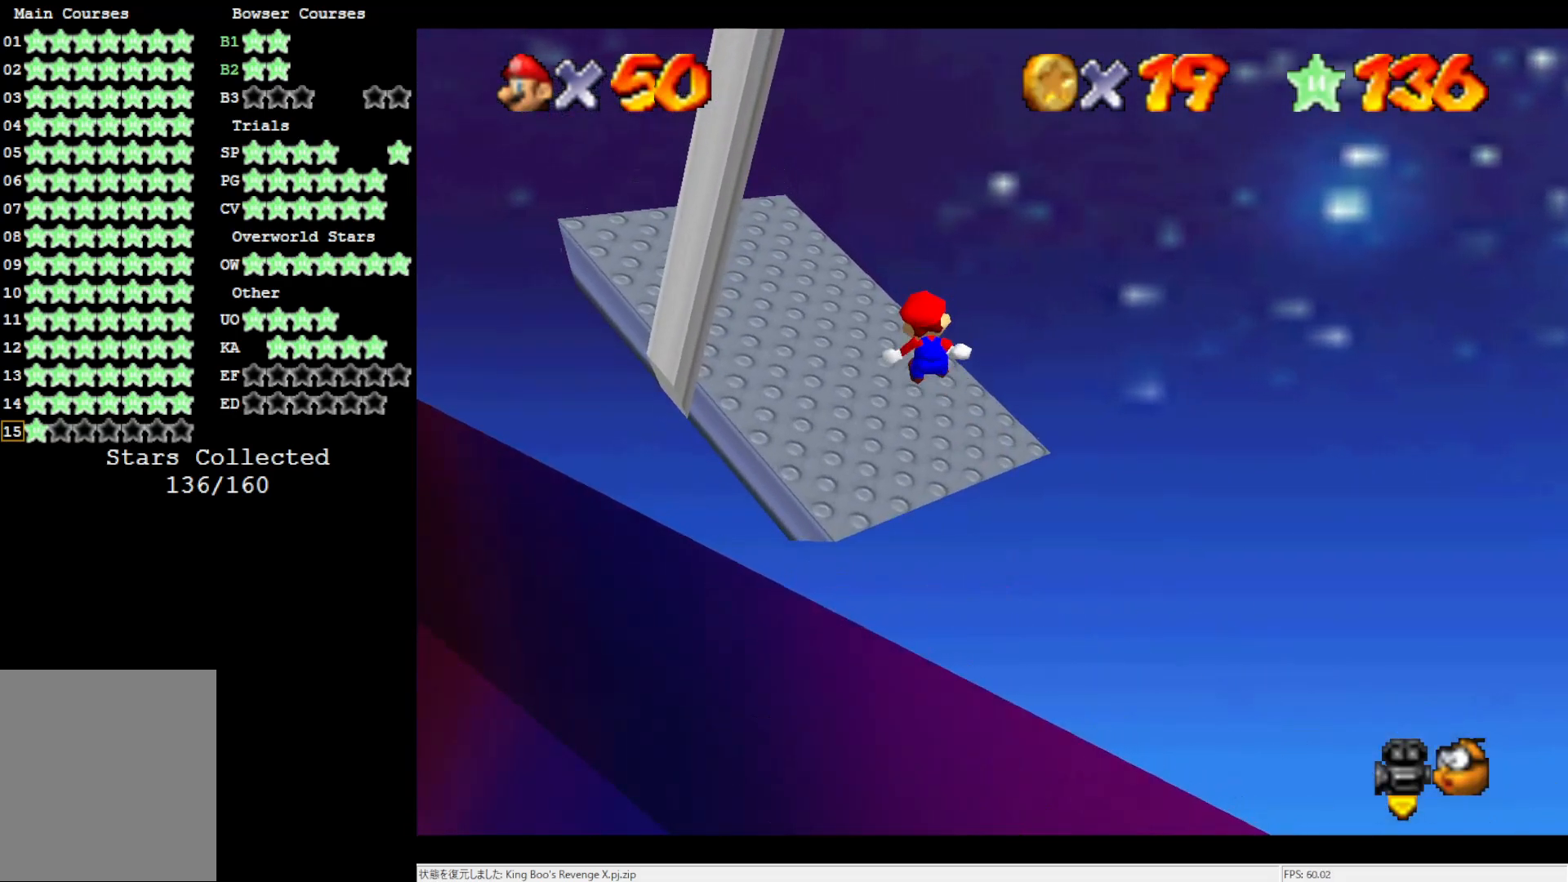
{"buttons": [], "left_stick": "center", "events": [[67, "left_stick", "down"], [300, "C_RIGHT", "down"], [300, "left_stick", "center"], [417, "C_RIGHT", "up"]]}
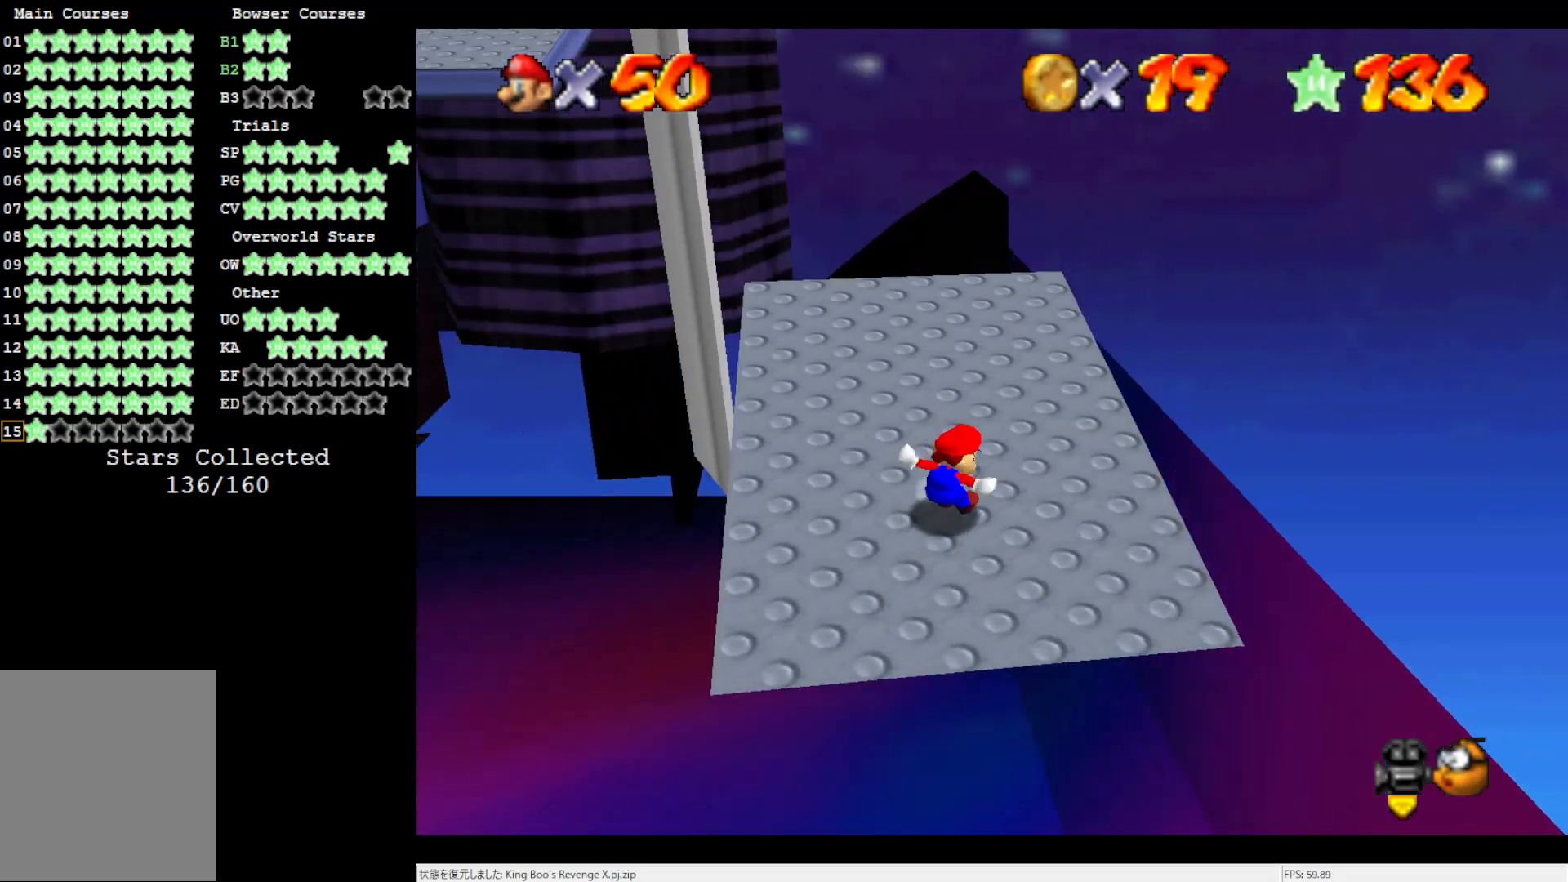
{"buttons": [], "left_stick": "center", "events": [[417, "C_RIGHT", "down"], [483, "C_RIGHT", "up"]]}
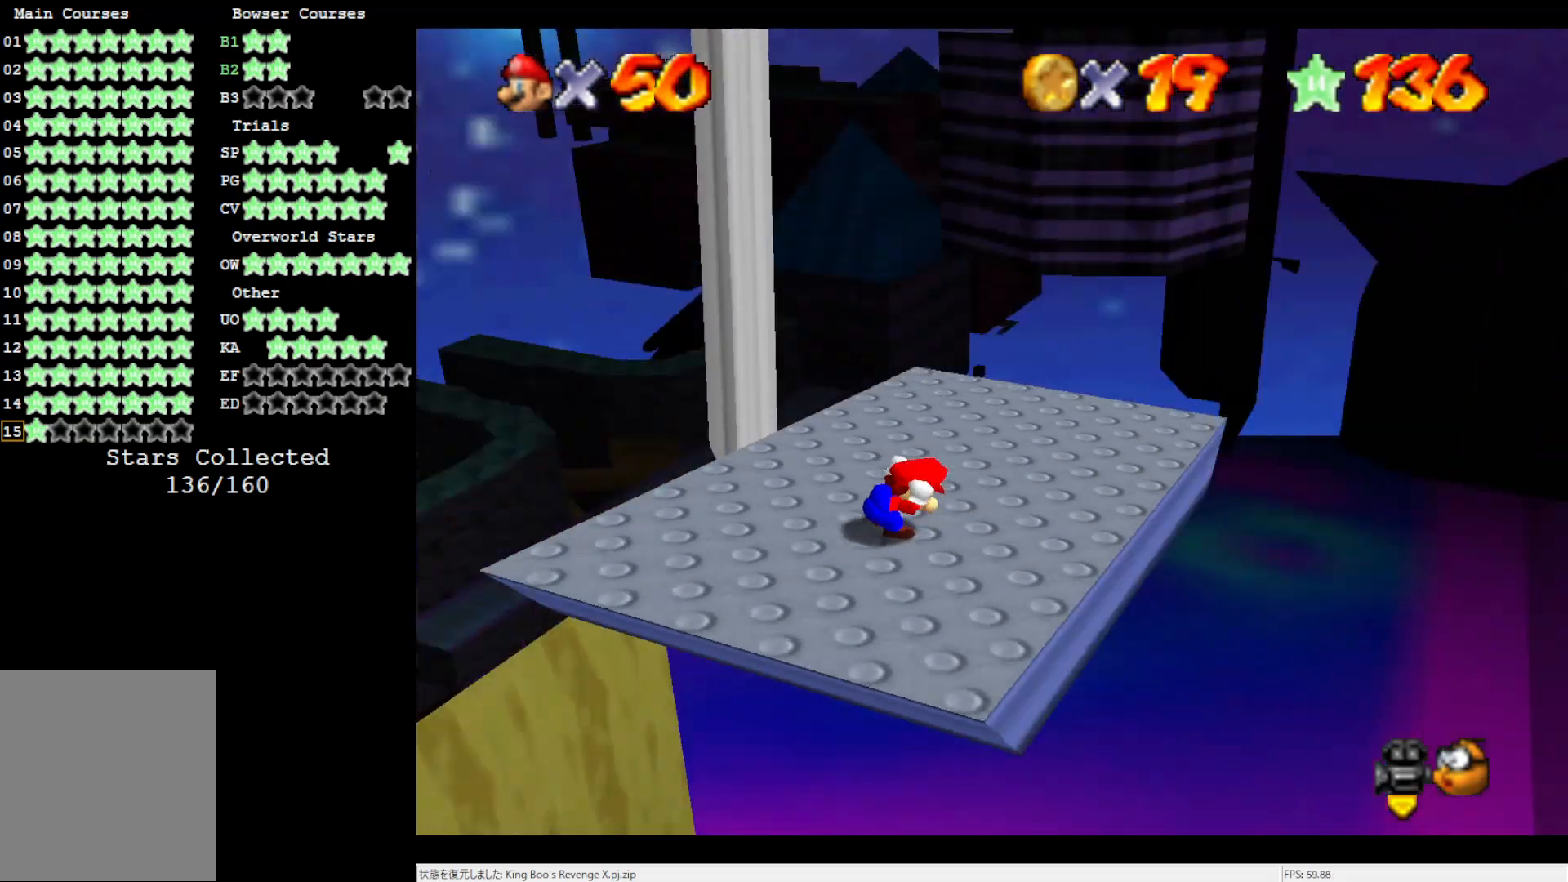
{"buttons": [], "left_stick": "center", "events": []}
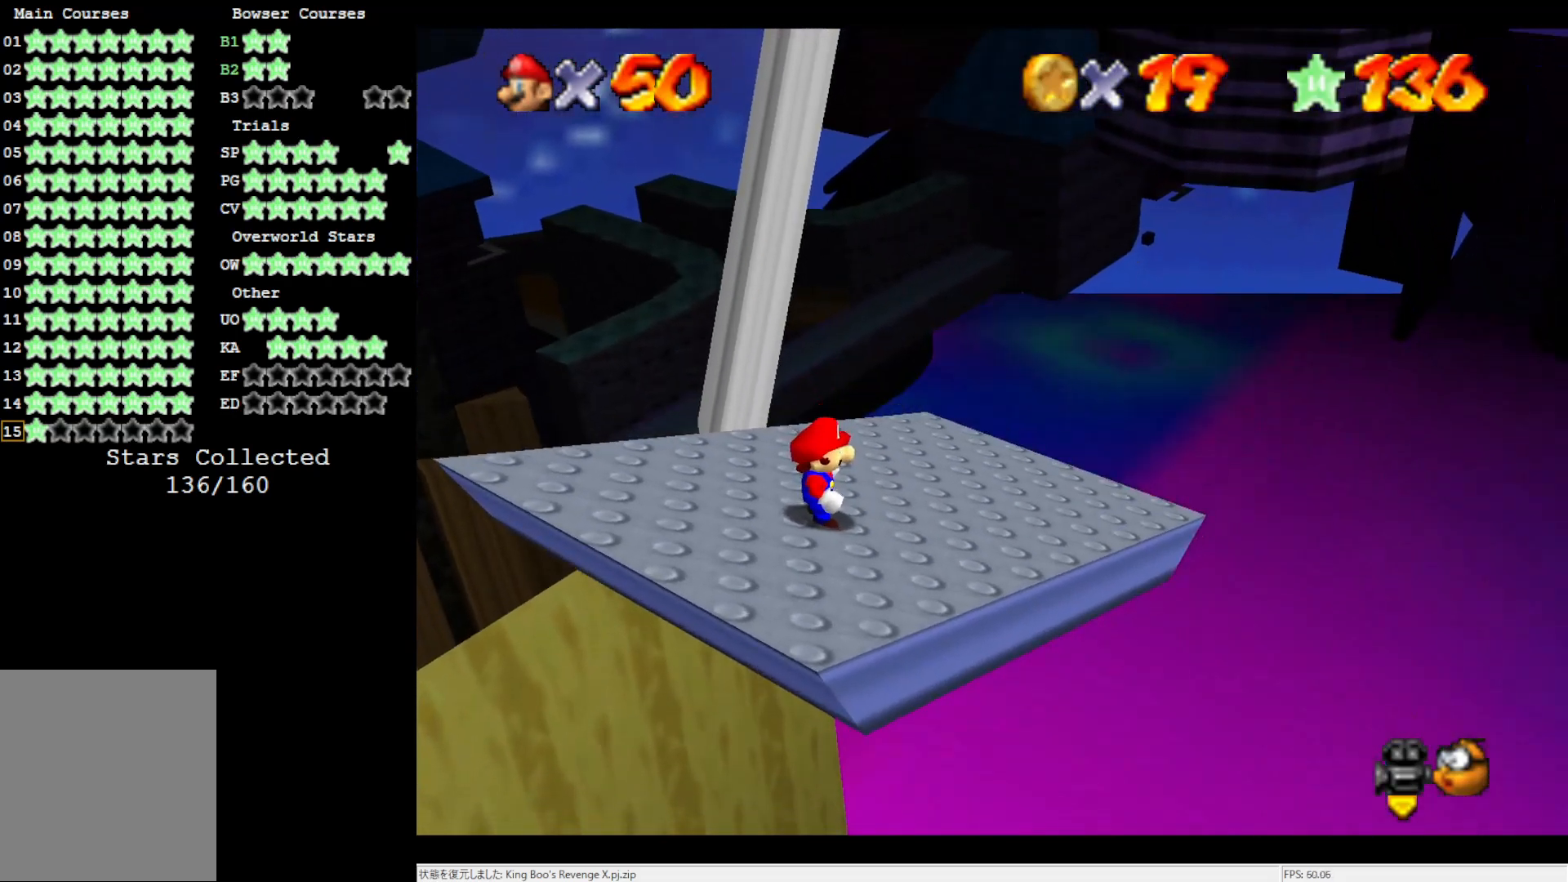
{"buttons": [], "left_stick": "center", "events": []}
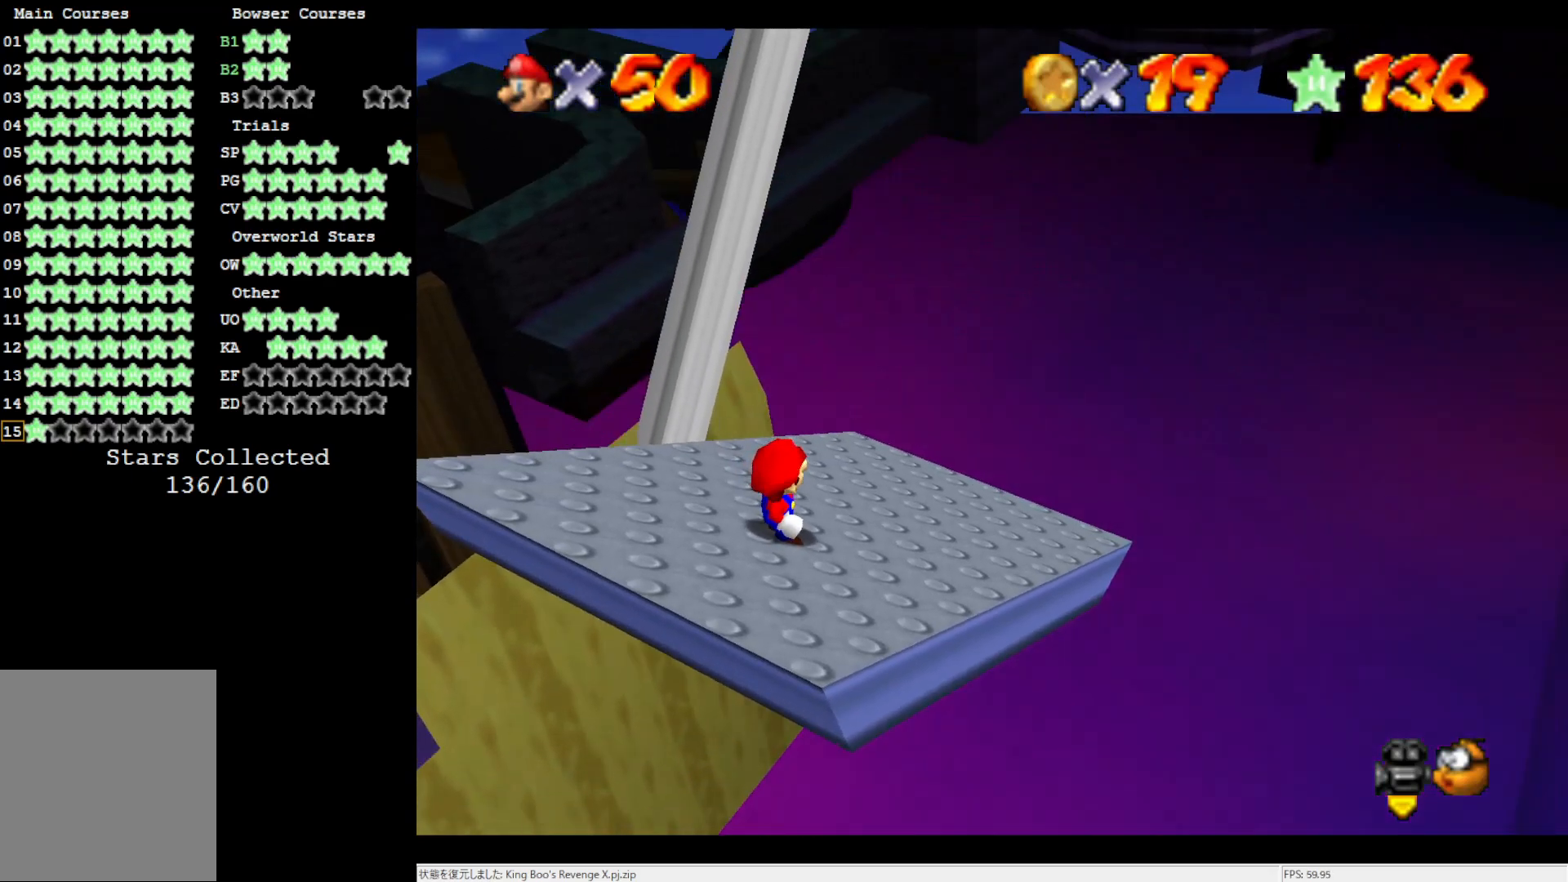
{"buttons": [], "left_stick": "center", "events": [[50, "left_stick", "right"], [167, "left_stick", "center"]]}
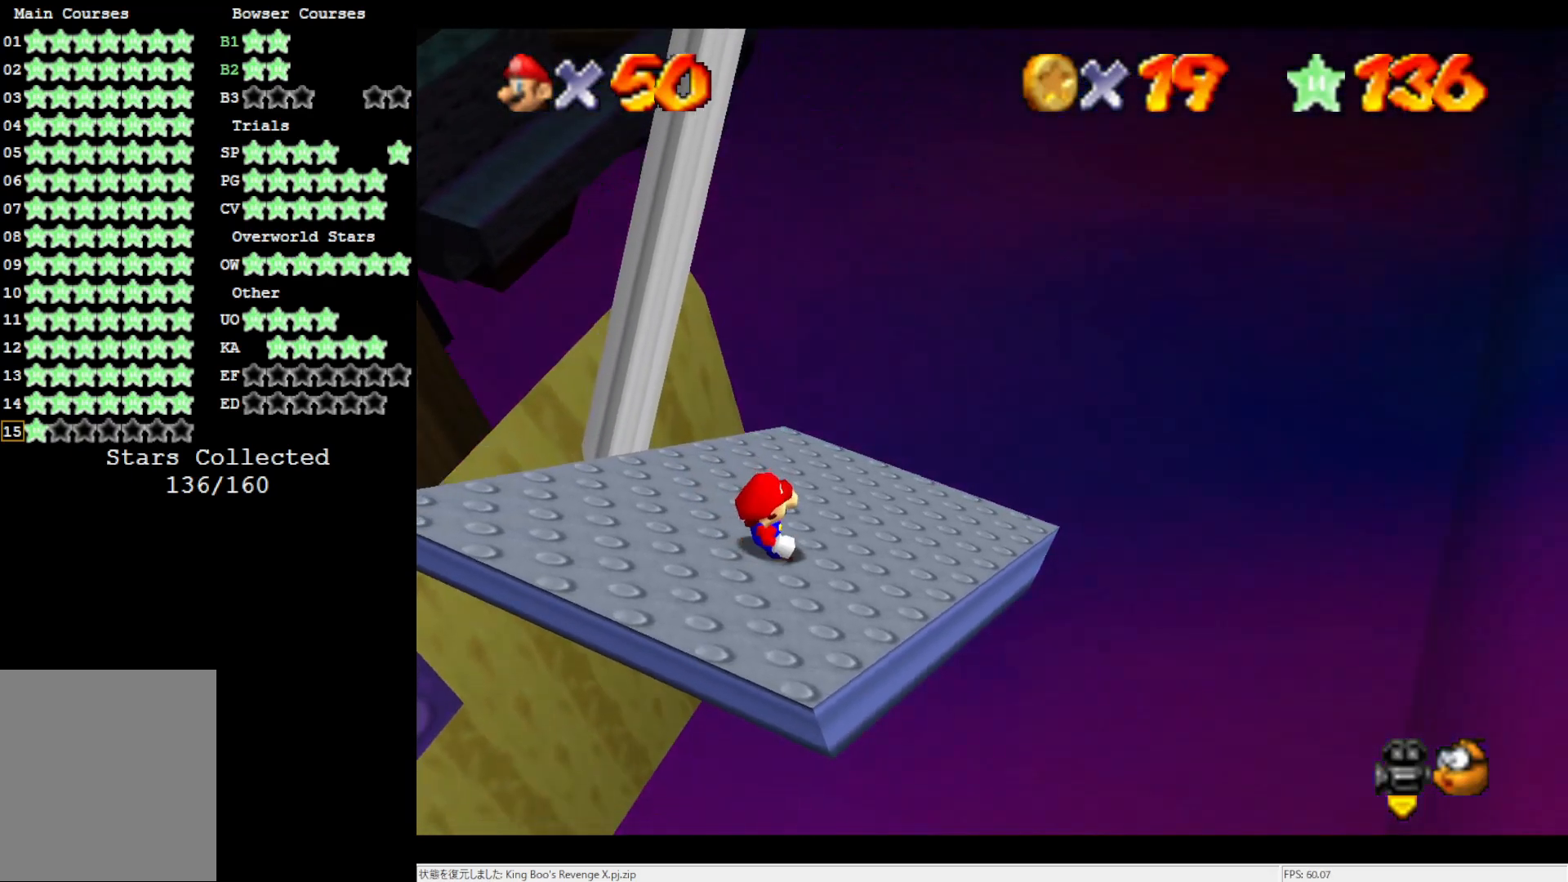
{"buttons": [], "left_stick": "center", "events": [[250, "C_UP", "down"], [383, "C_UP", "up"]]}
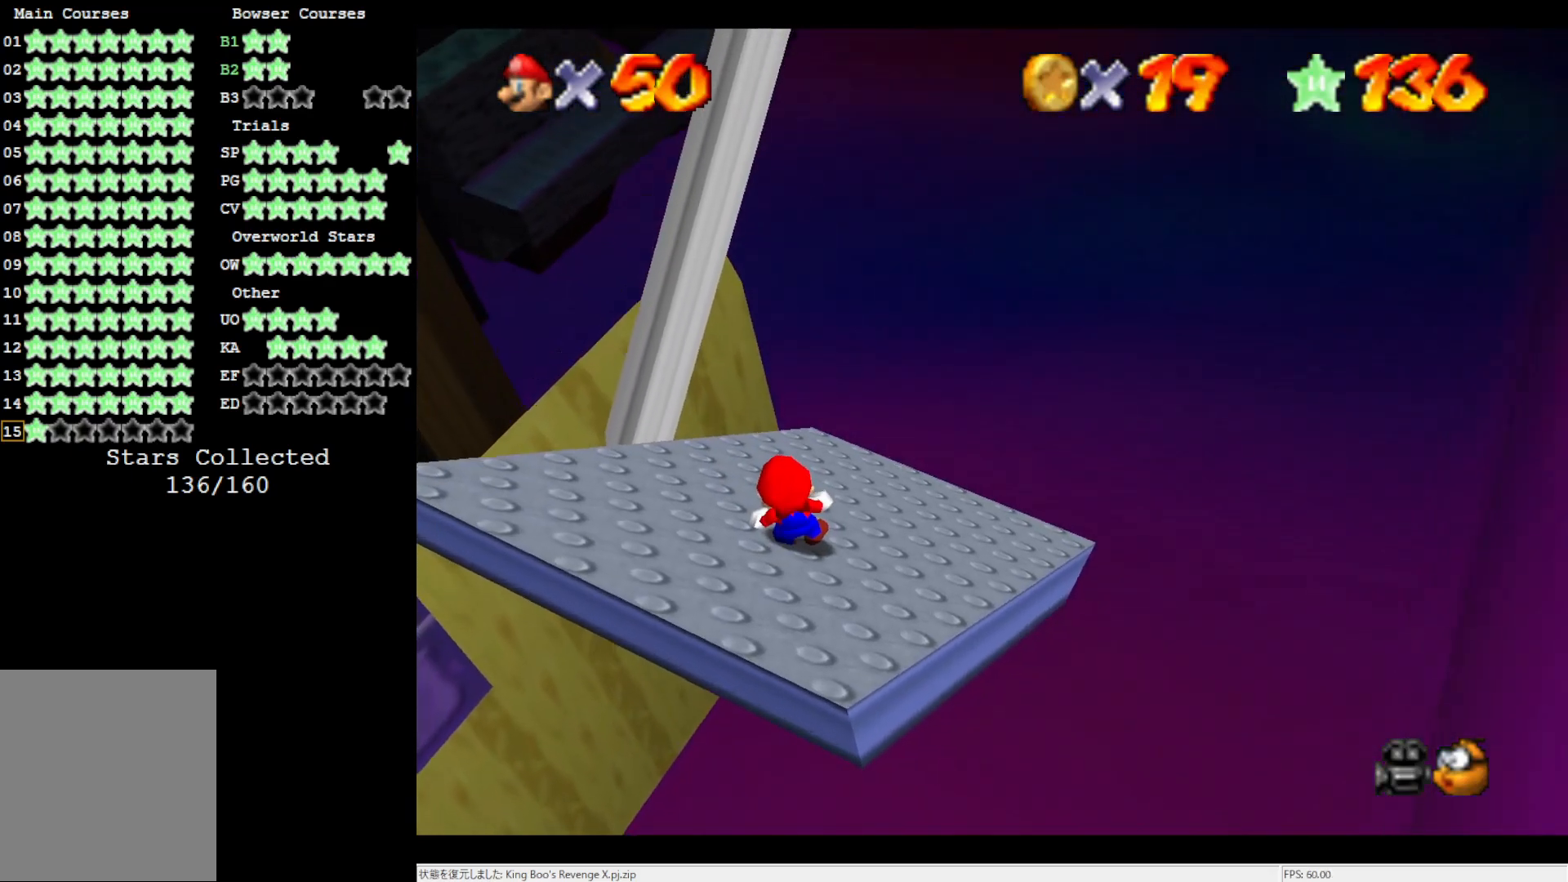
{"buttons": [], "left_stick": "center", "events": []}
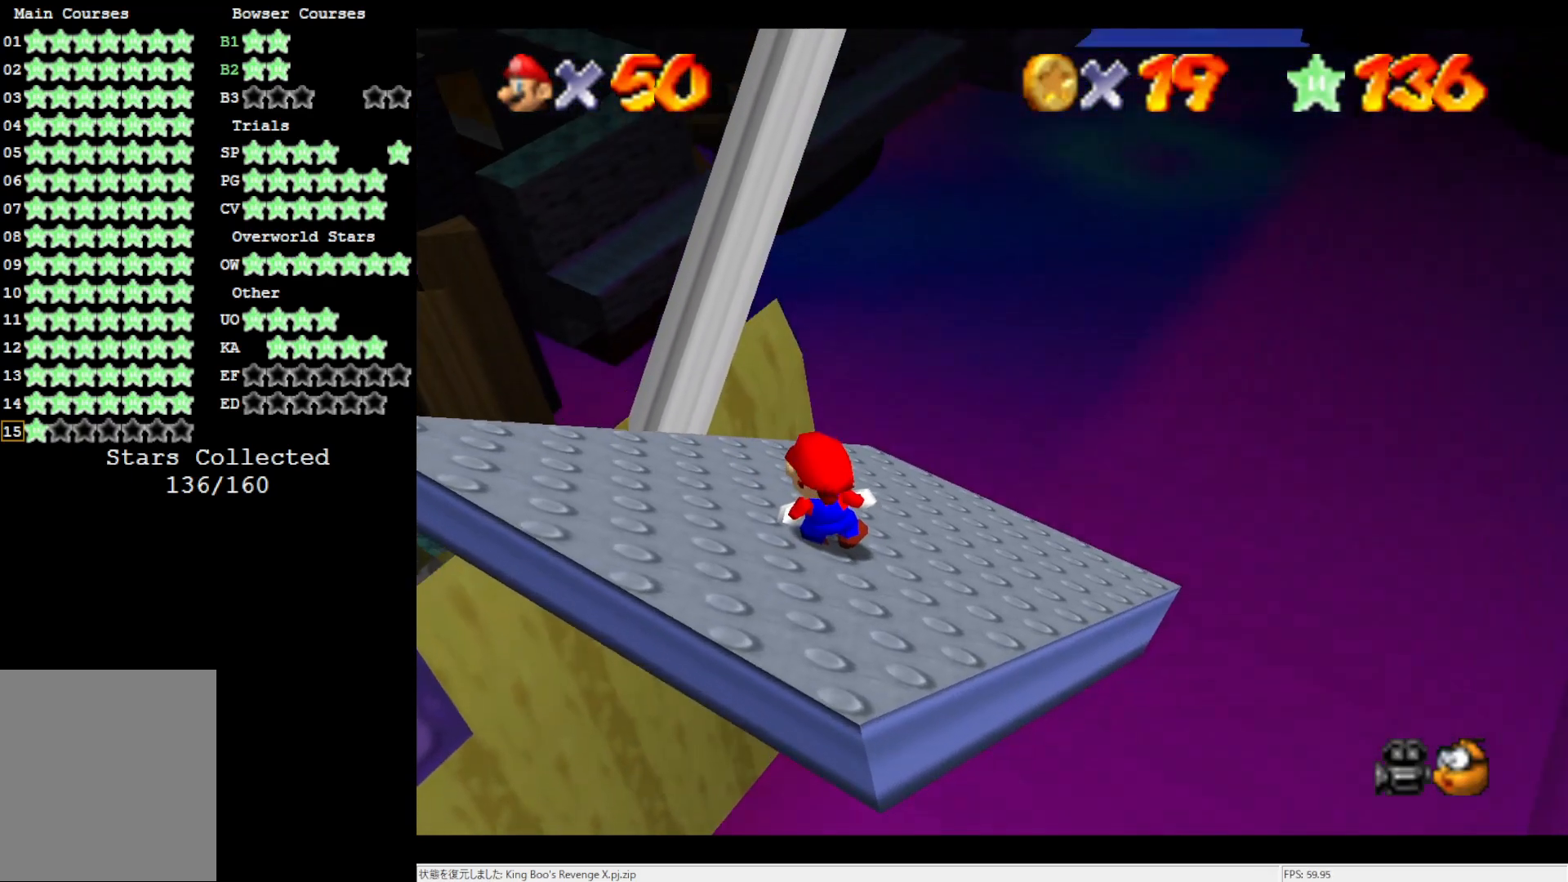
{"buttons": [], "left_stick": "center", "events": [[233, "C_DOWN", "down"], [417, "C_DOWN", "up"]]}
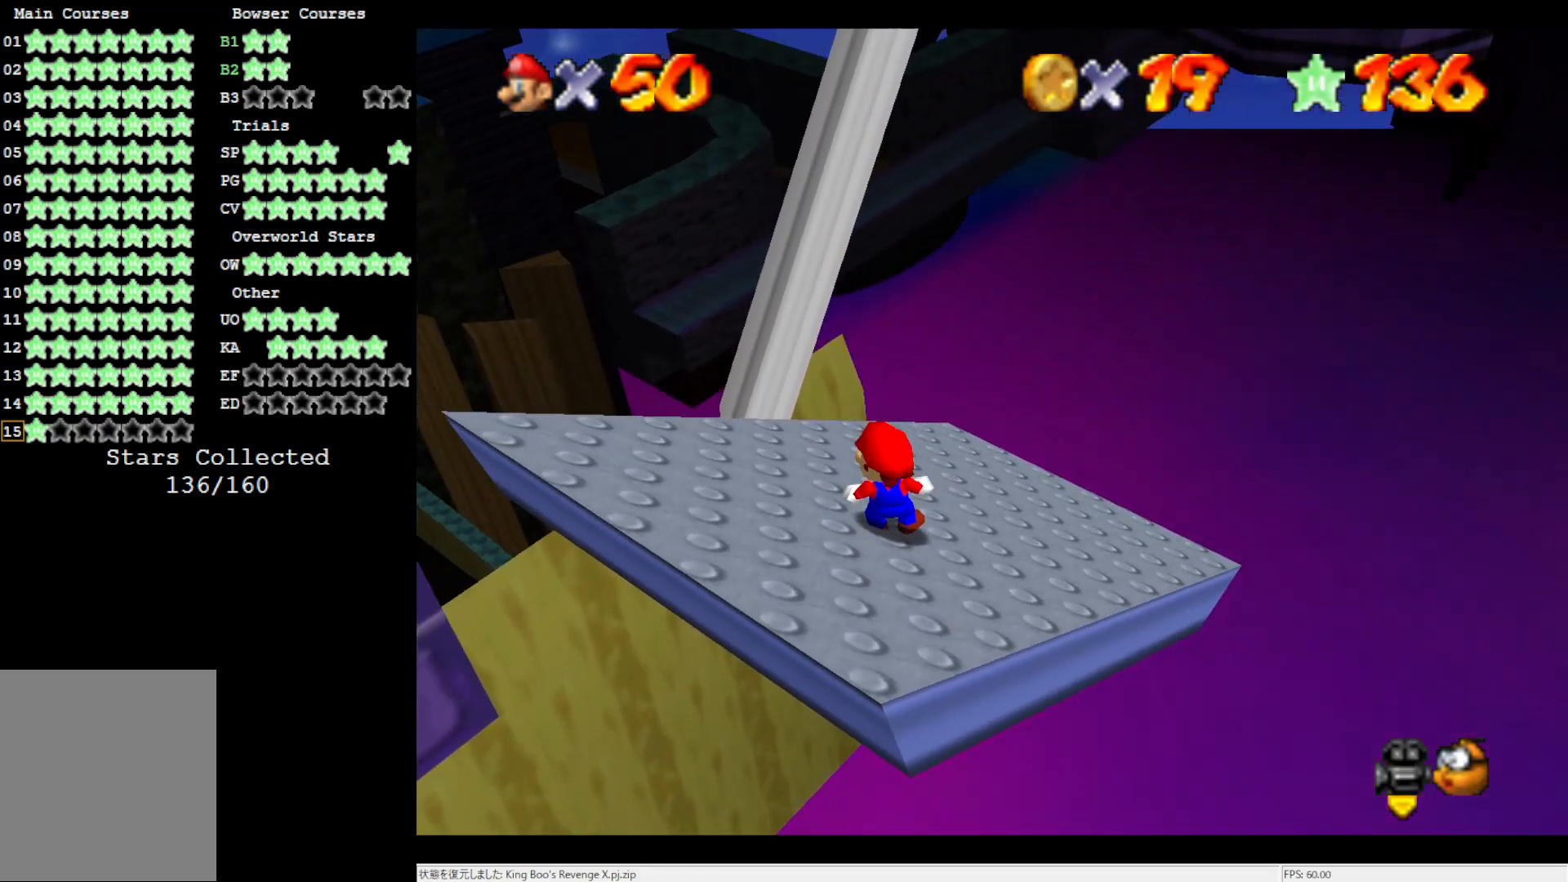
{"buttons": [], "left_stick": "up-right", "events": [[317, "left_stick", "up-right"]]}
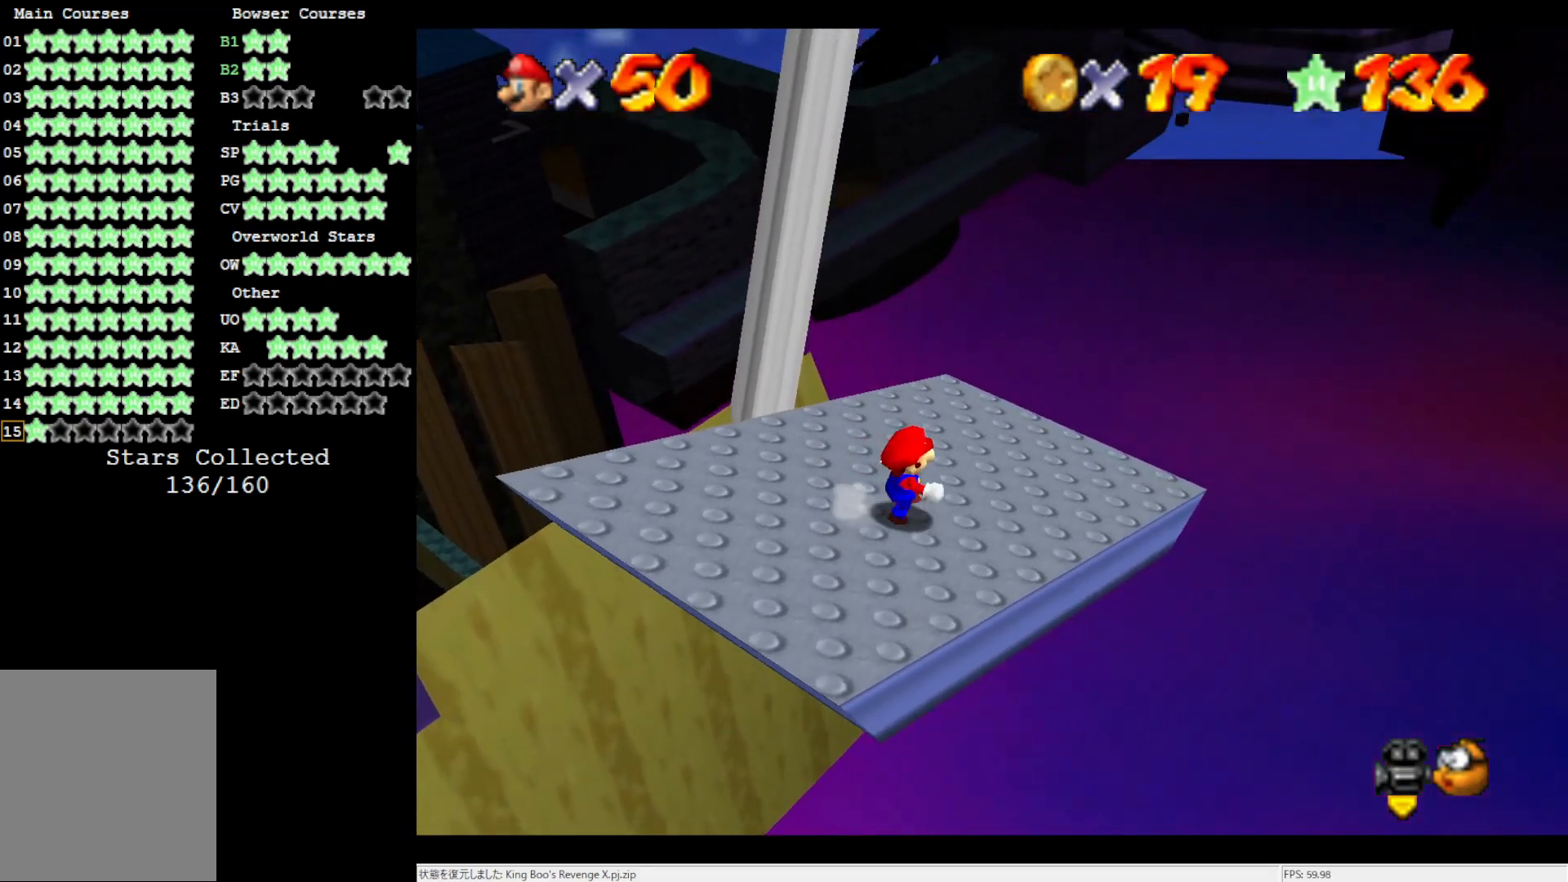
{"buttons": [], "left_stick": "center", "events": [[100, "left_stick", "center"]]}
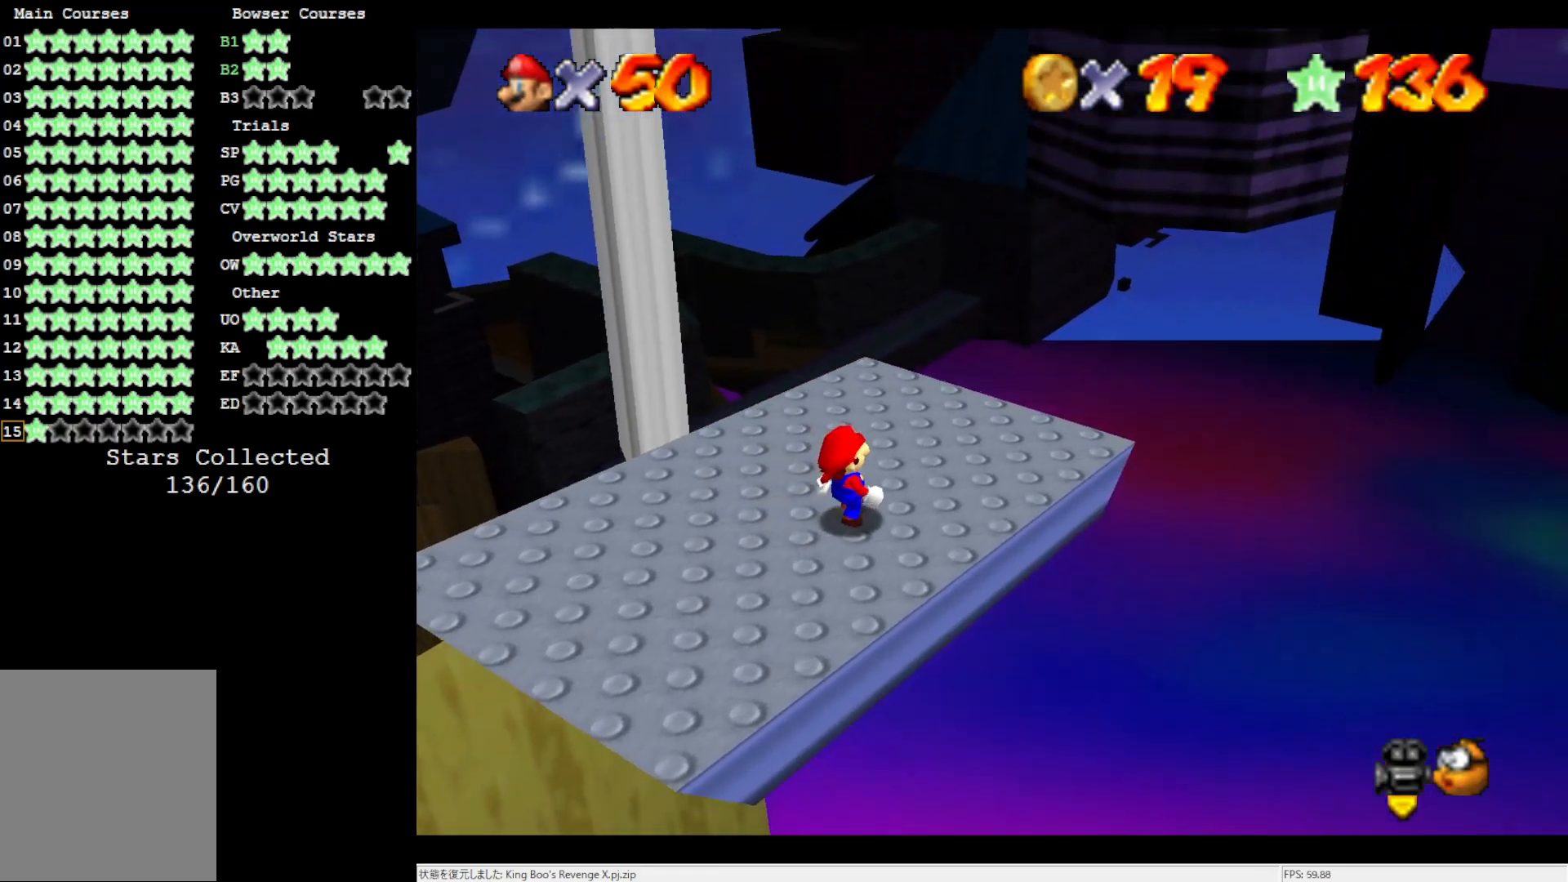
{"buttons": ["DPAD_LEFT"], "left_stick": "center", "events": [[500, "DPAD_LEFT", "down"]]}
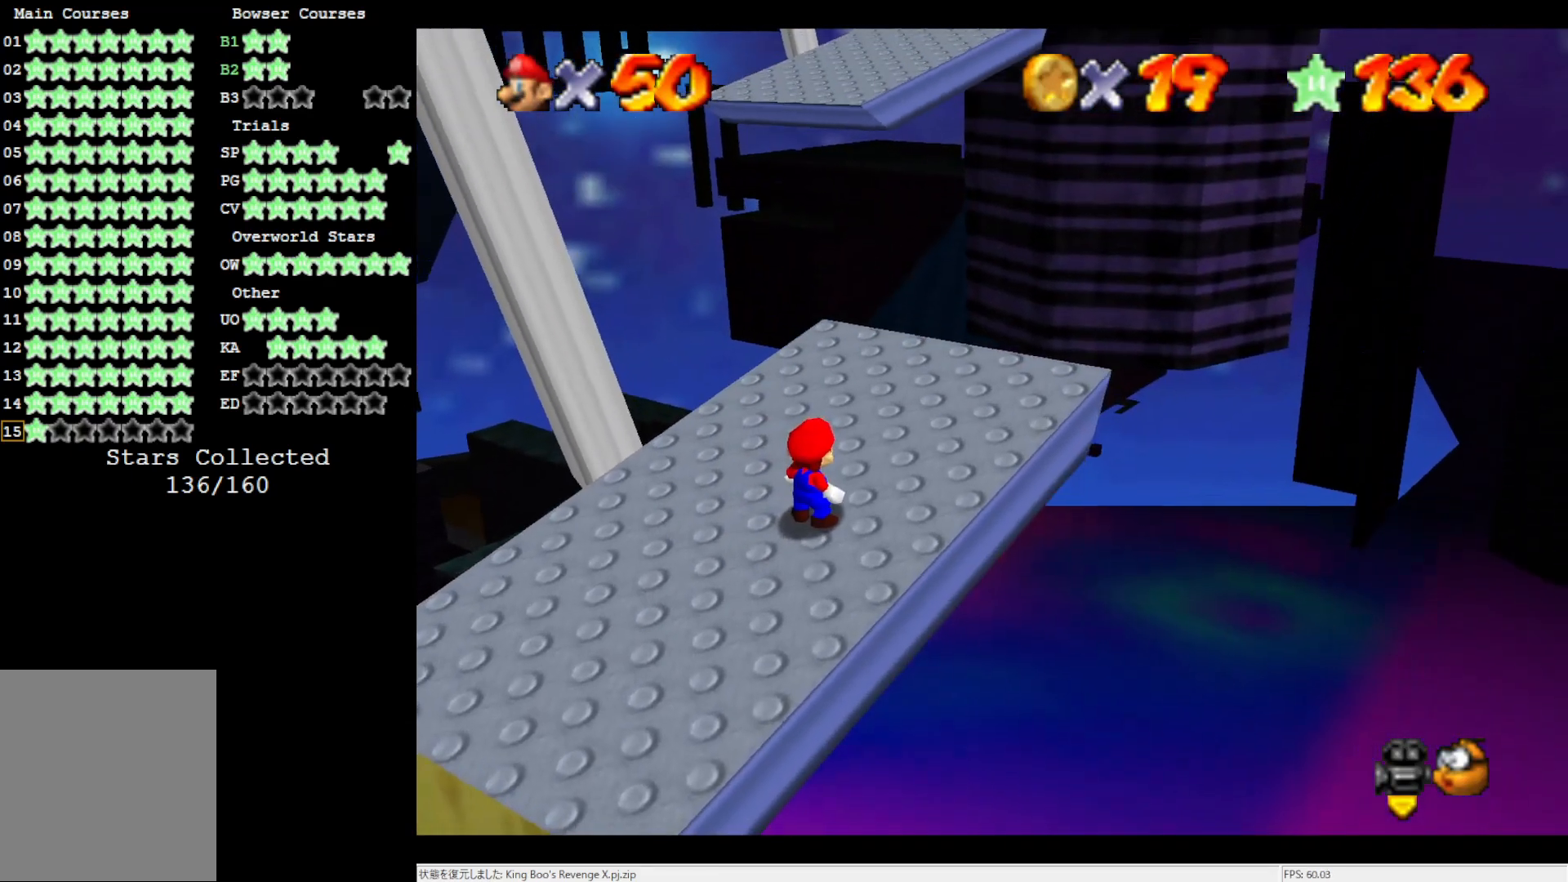
{"buttons": [], "left_stick": "center", "events": [[417, "DPAD_LEFT", "up"]]}